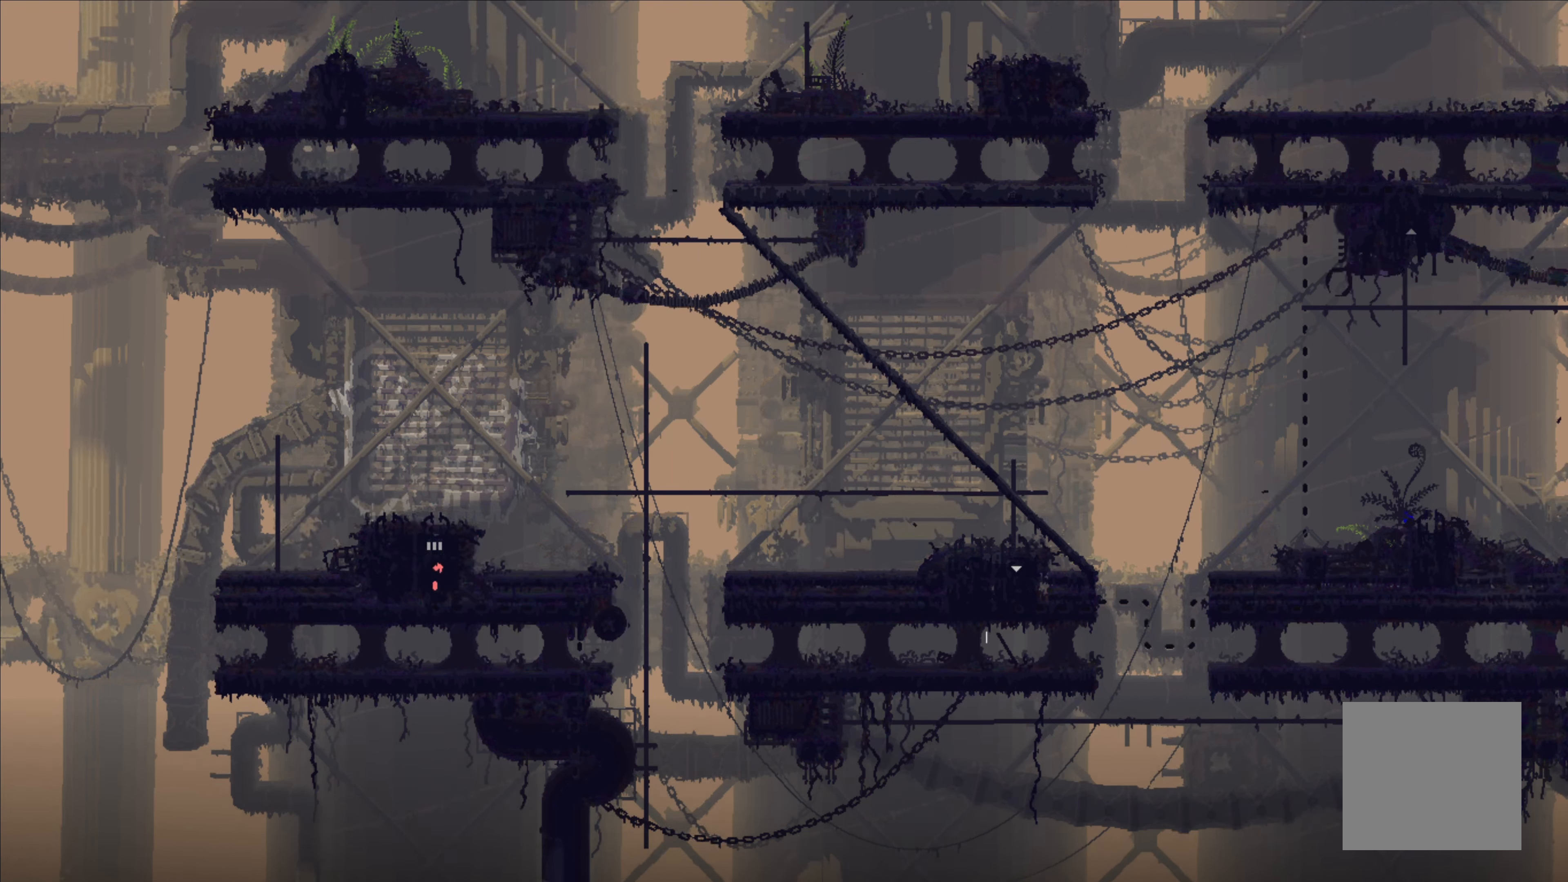
Gameplay with a controller (Xbox layout); each line is a JSON object with the inputs held at the frame after it (dt_ms = milliseconds from this image to that frame). "events" lists button and stick changes between this image and that frame as [ms after this image, input, new state], when the widget could be followed in between. Not read: right_stick.
{"dt_ms": 500, "buttons": [], "left_stick": "center", "events": [[367, "left_stick", "center"]]}
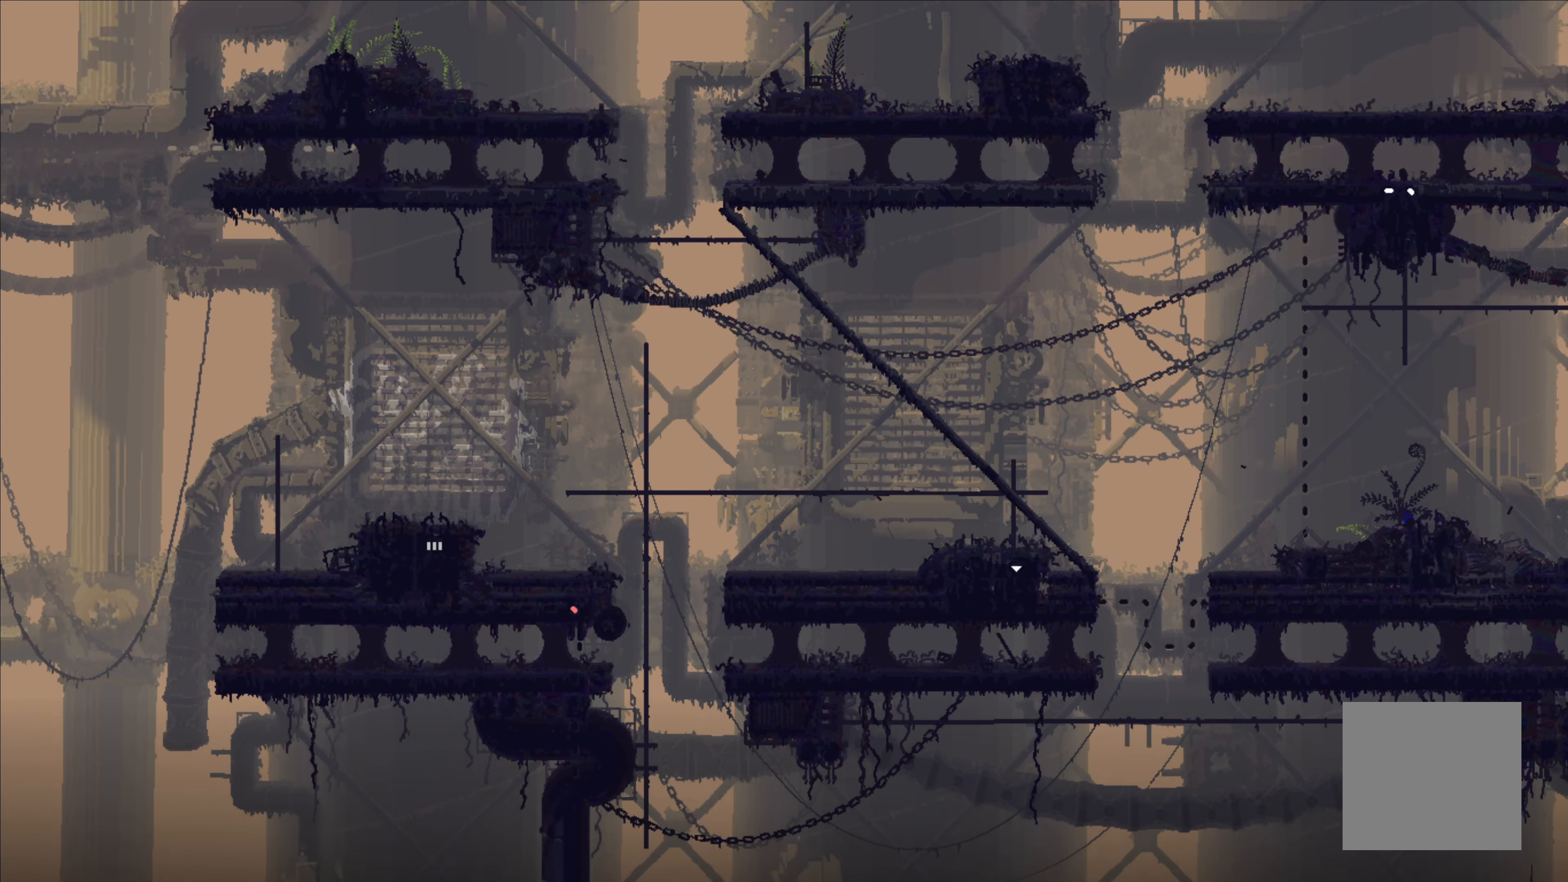
{"dt_ms": 1000, "buttons": [], "left_stick": "center"}
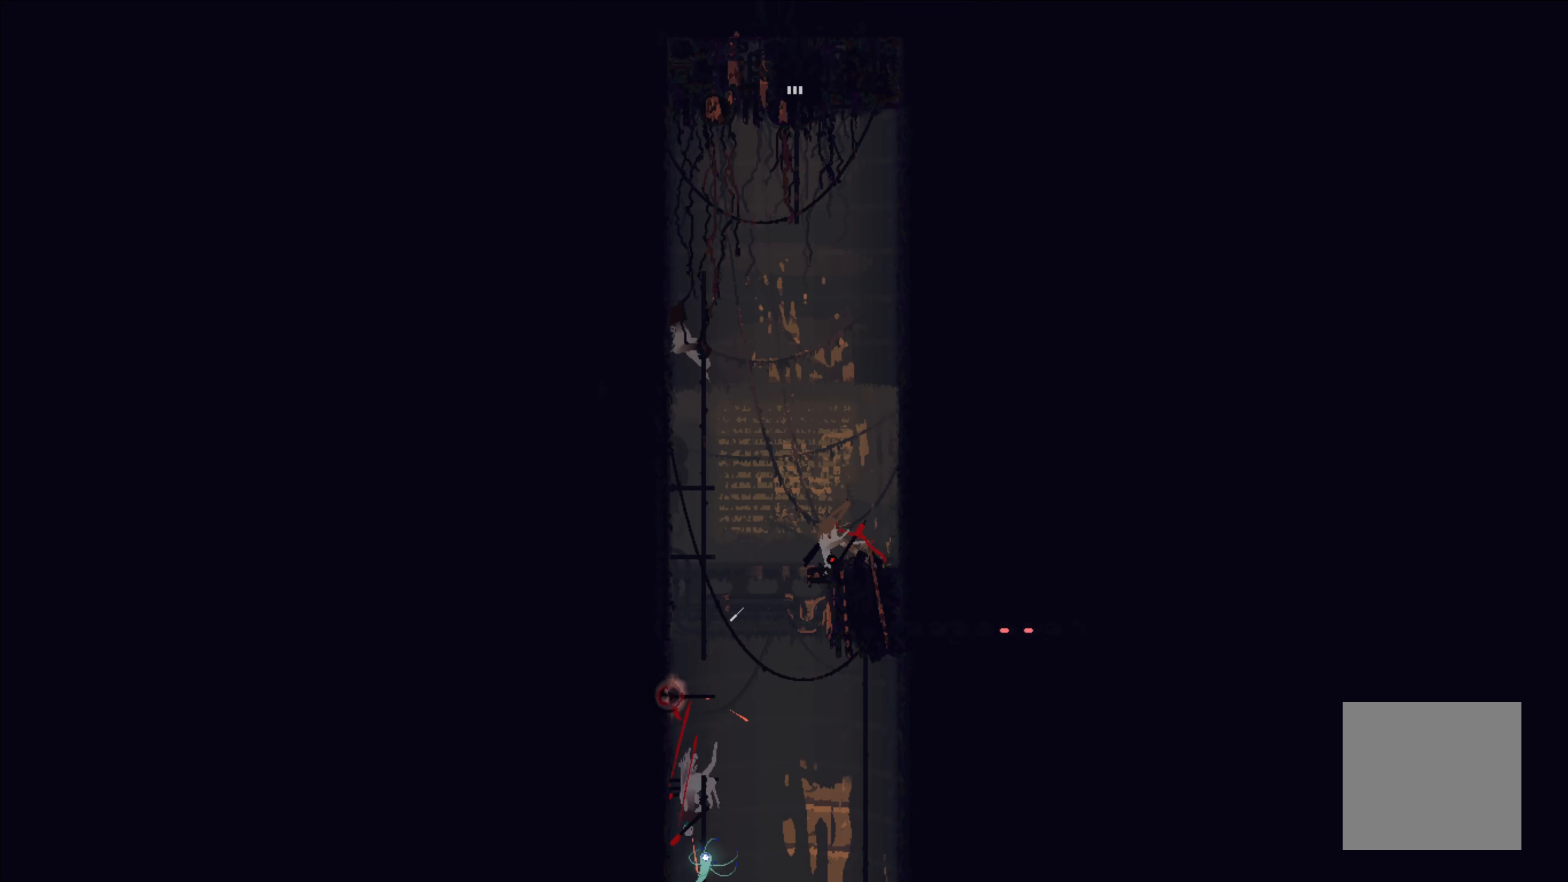
{"dt_ms": 500, "buttons": [], "left_stick": "center", "events": []}
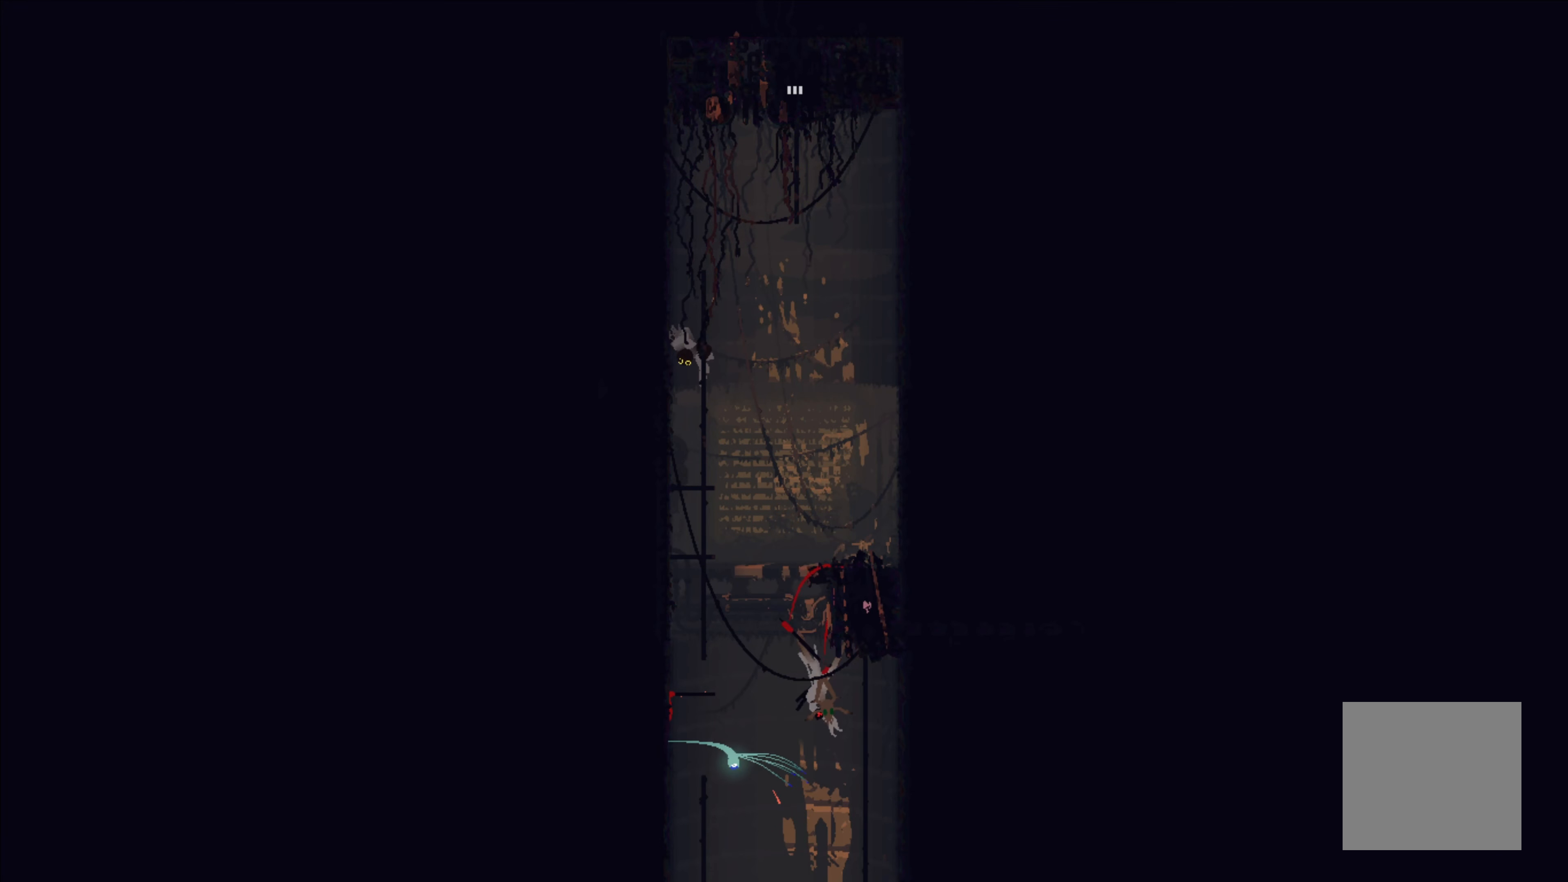
{"dt_ms": 500, "buttons": [], "left_stick": "center", "events": []}
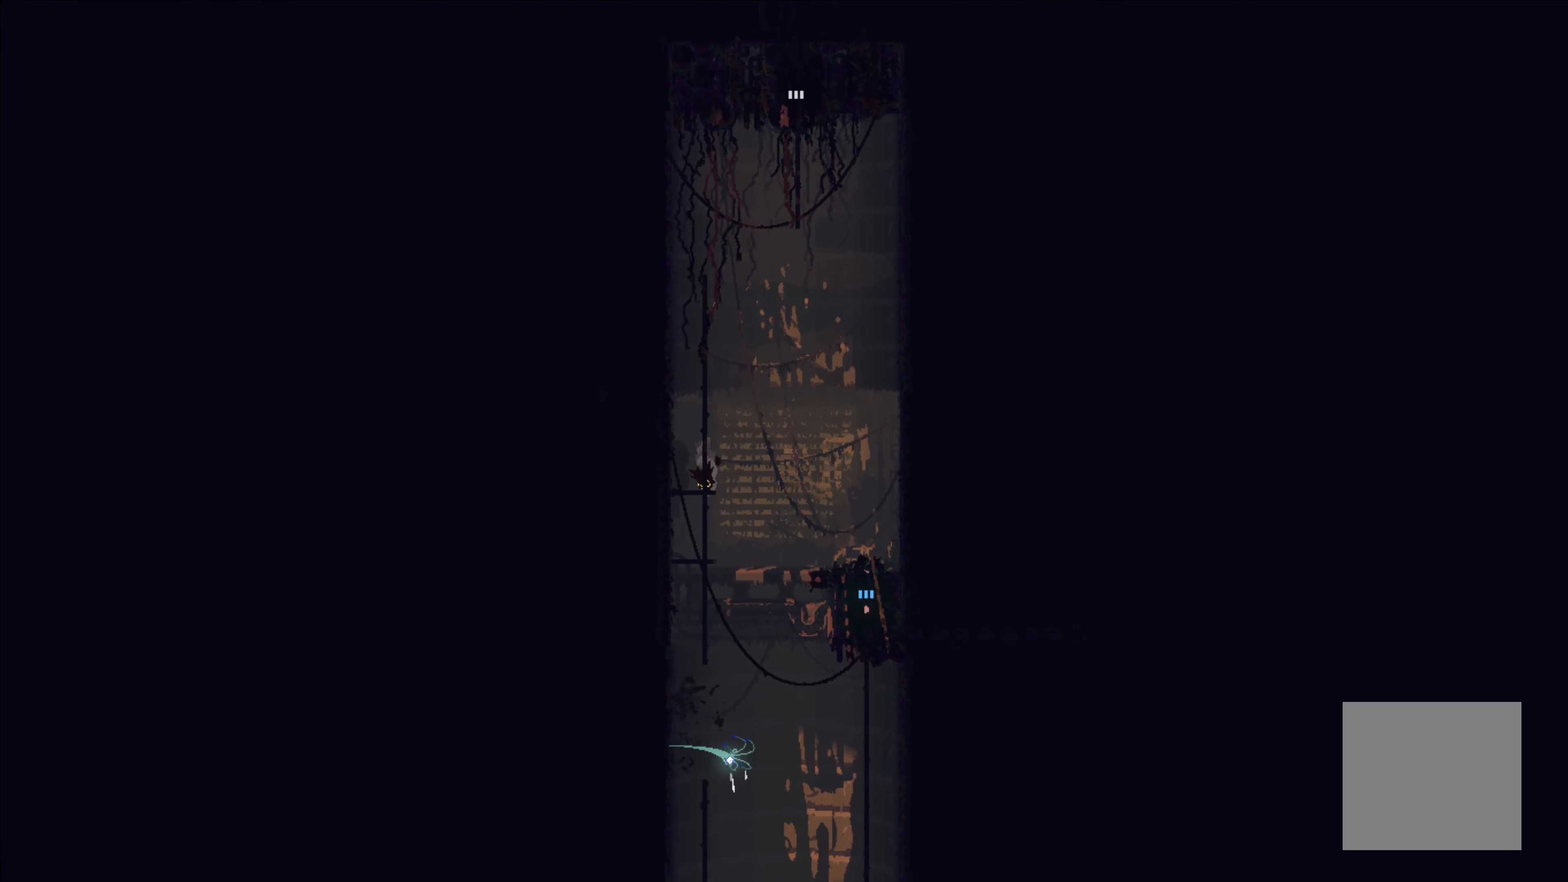
{"dt_ms": 500, "buttons": [], "left_stick": "center", "events": []}
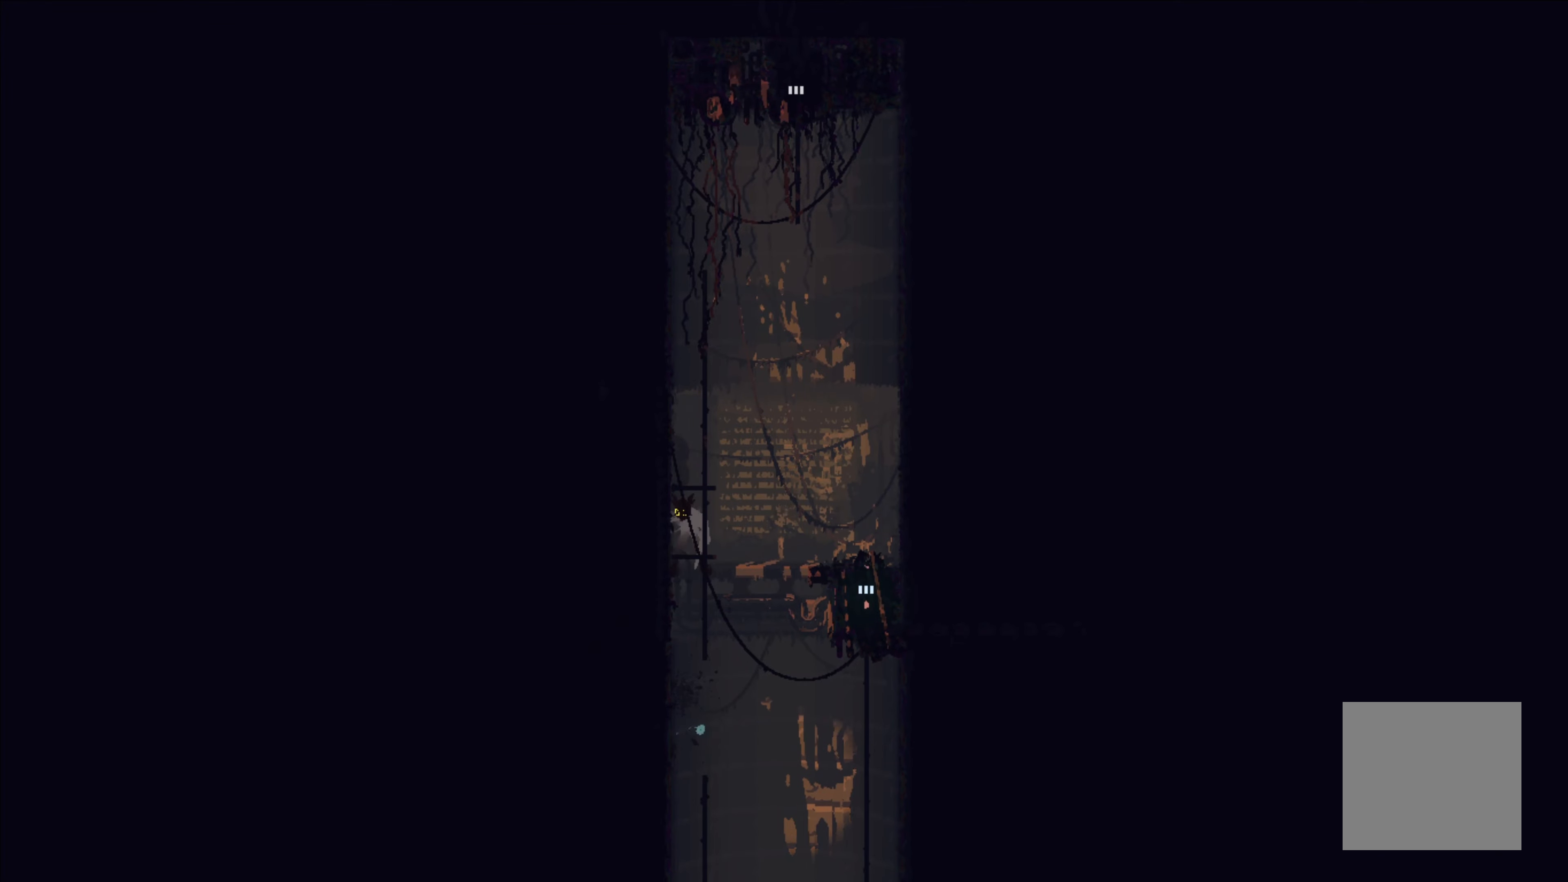
{"dt_ms": 500, "buttons": [], "left_stick": "up", "events": [[266, "left_stick", "up"]]}
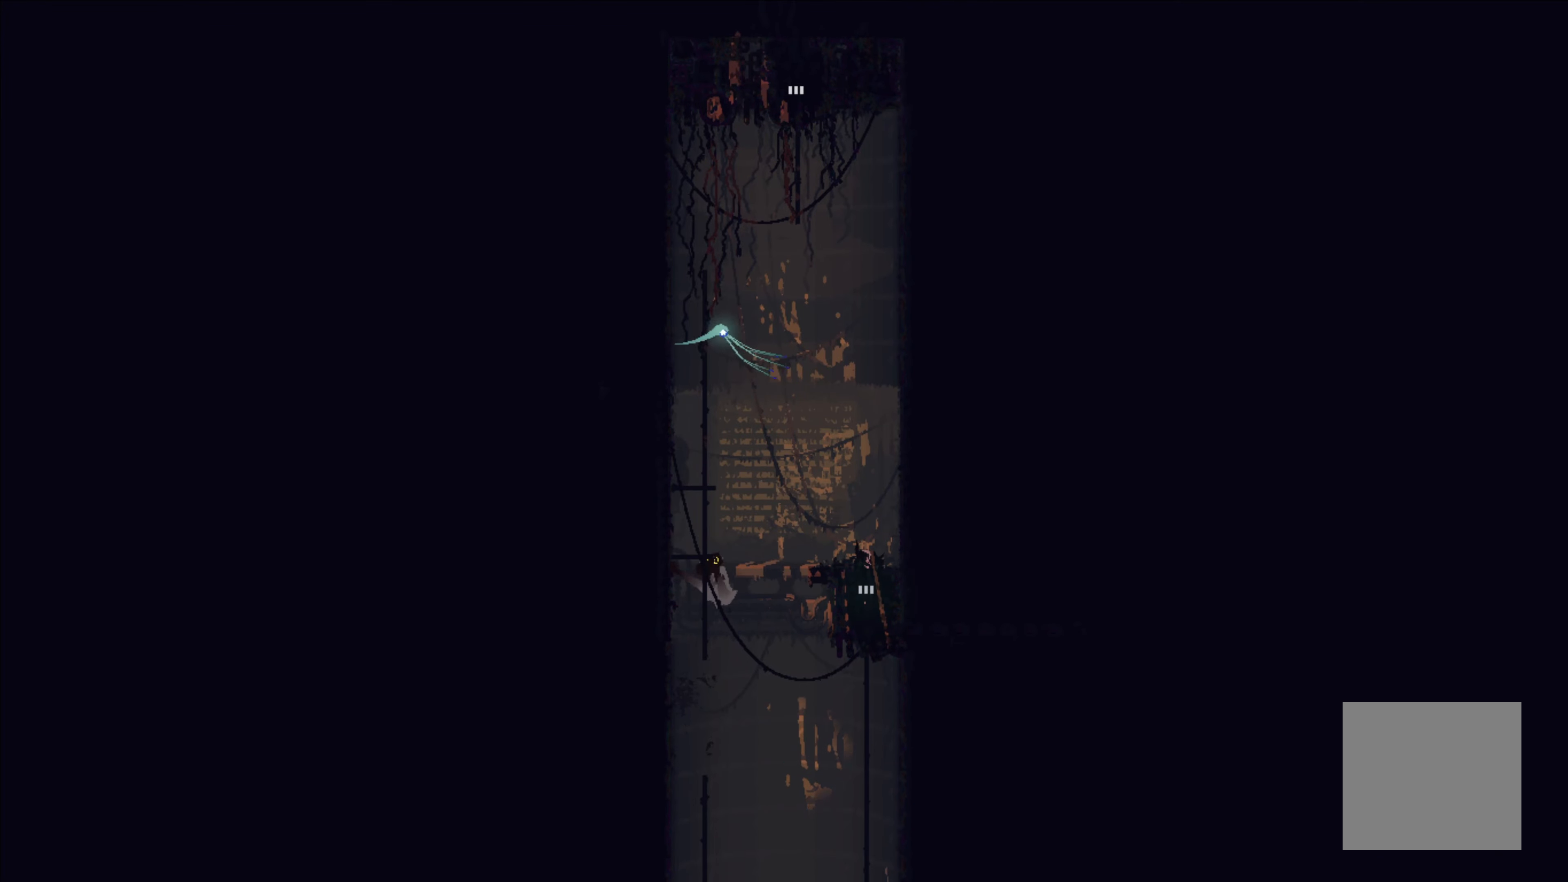
{"dt_ms": 500, "buttons": [], "left_stick": "center", "events": [[233, "left_stick", "center"]]}
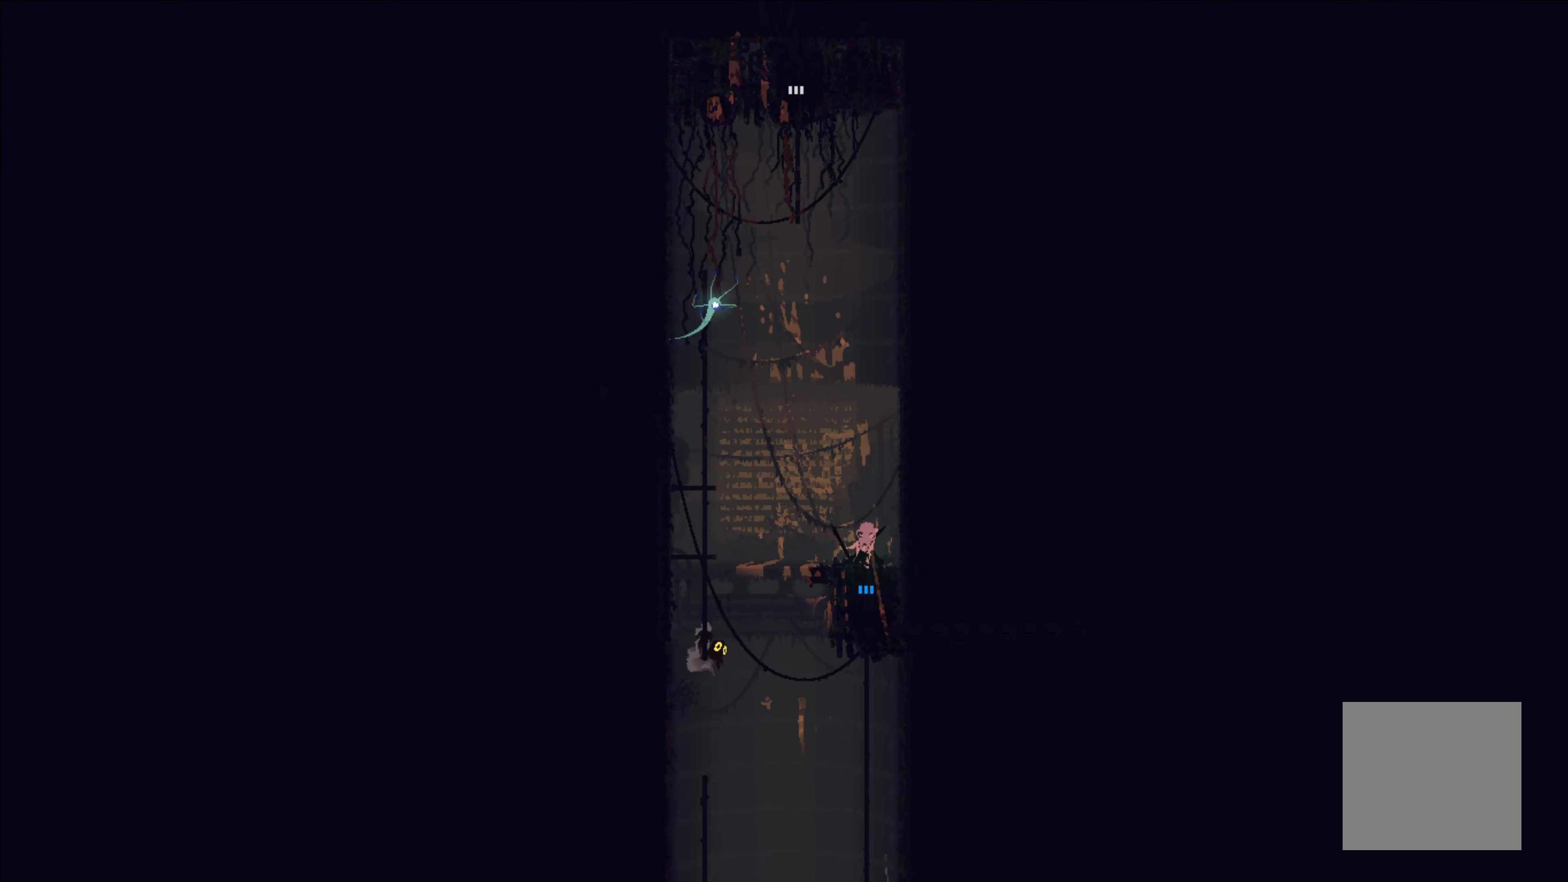
{"dt_ms": 500, "buttons": [], "left_stick": "center", "events": [[383, "left_stick", "left"], [466, "left_stick", "center"]]}
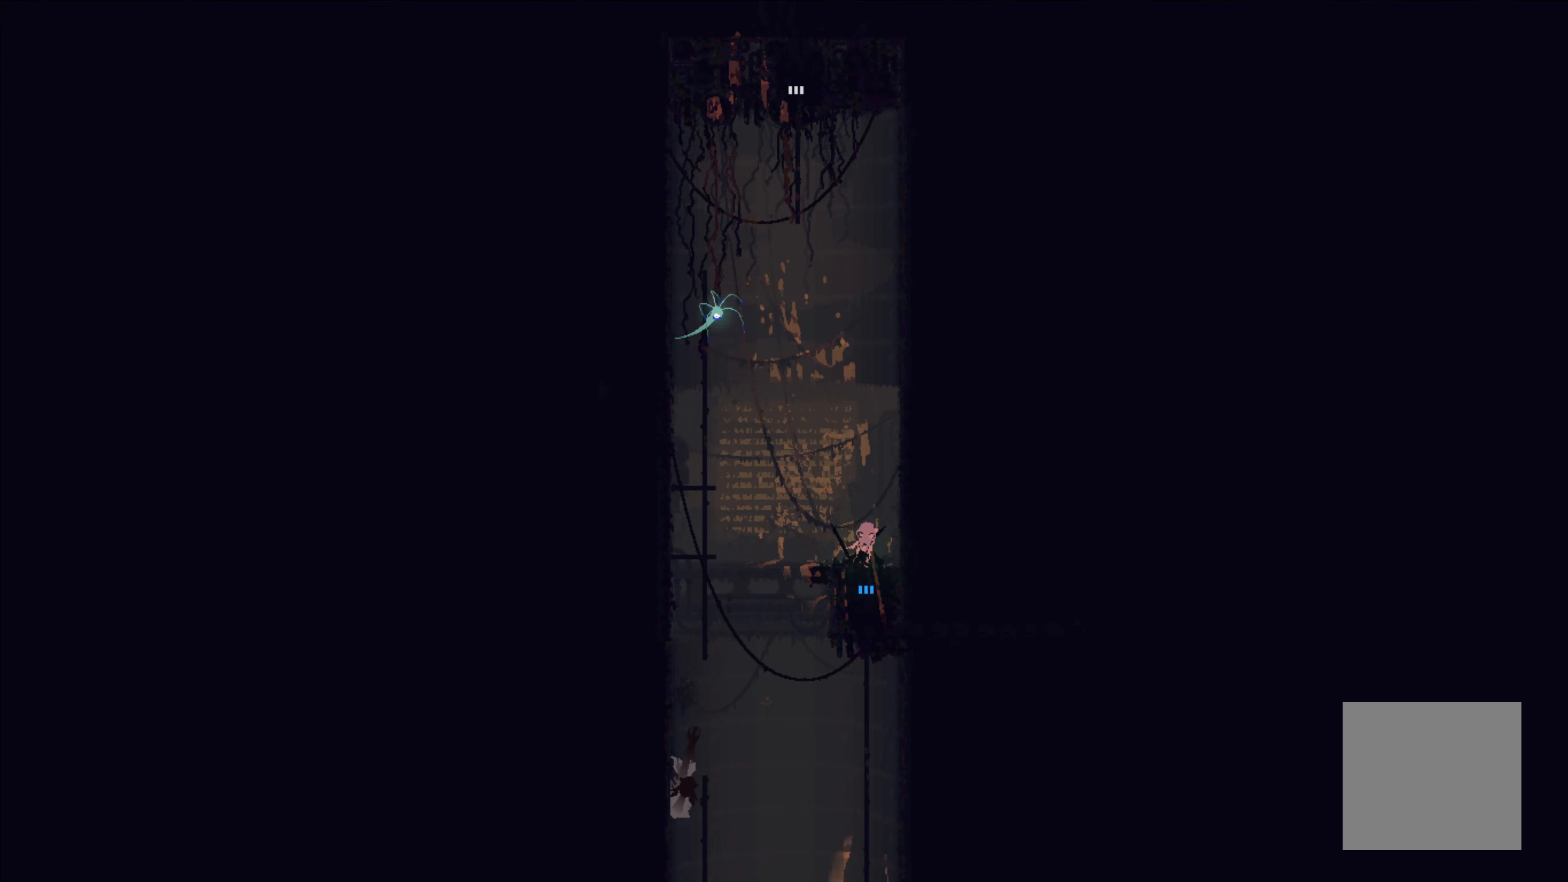
{"dt_ms": 500, "buttons": [], "left_stick": "center", "events": [[133, "left_stick", "up"], [433, "left_stick", "center"]]}
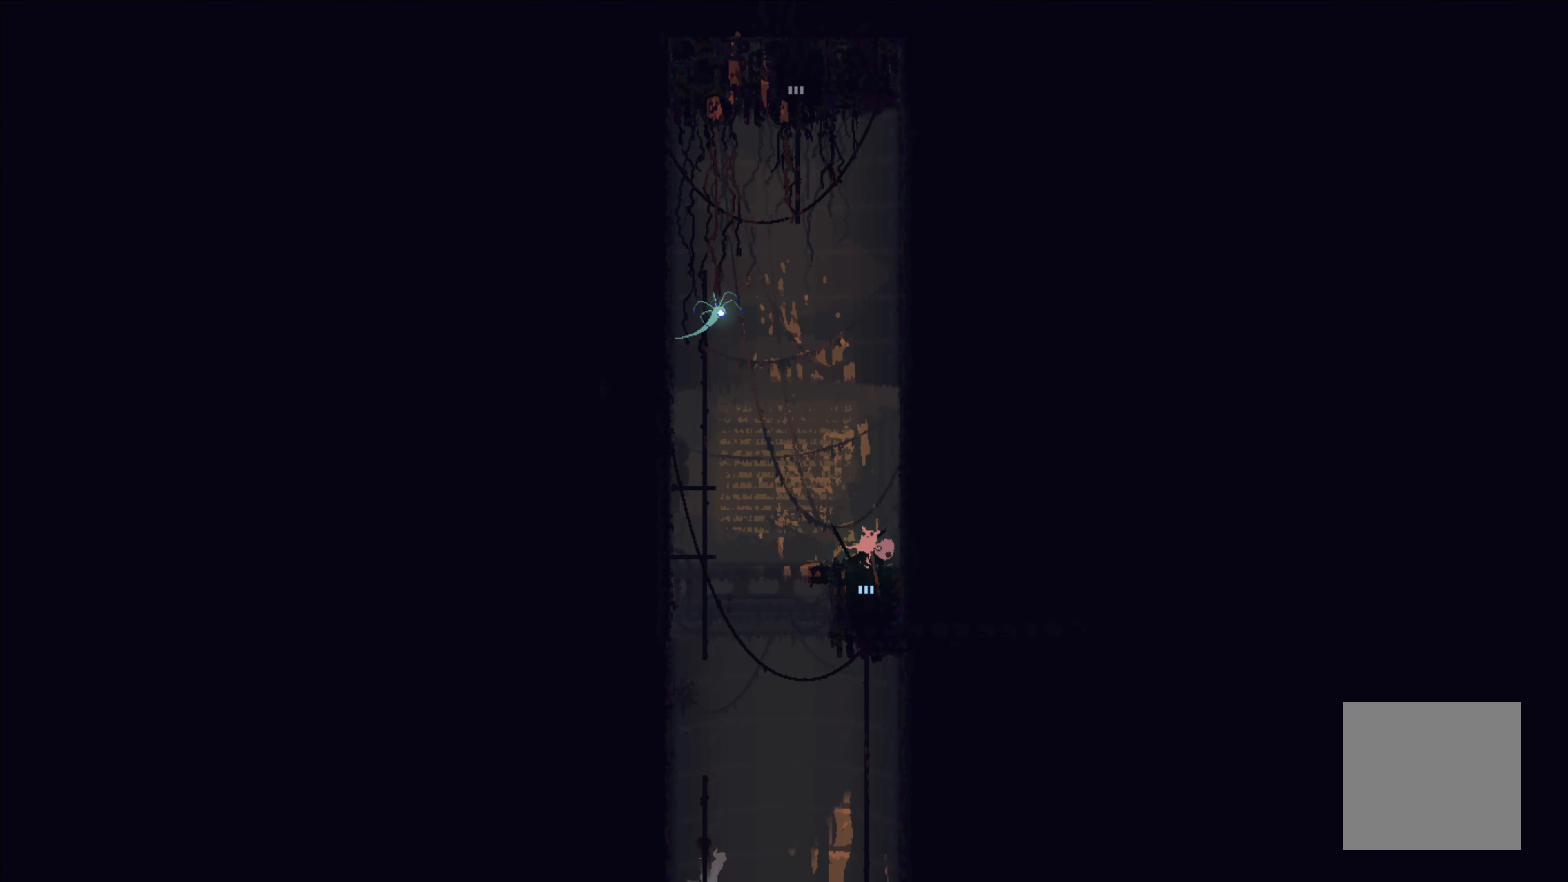
{"dt_ms": 500, "buttons": [], "left_stick": "center", "events": [[66, "left_stick", "left"], [400, "left_stick", "center"]]}
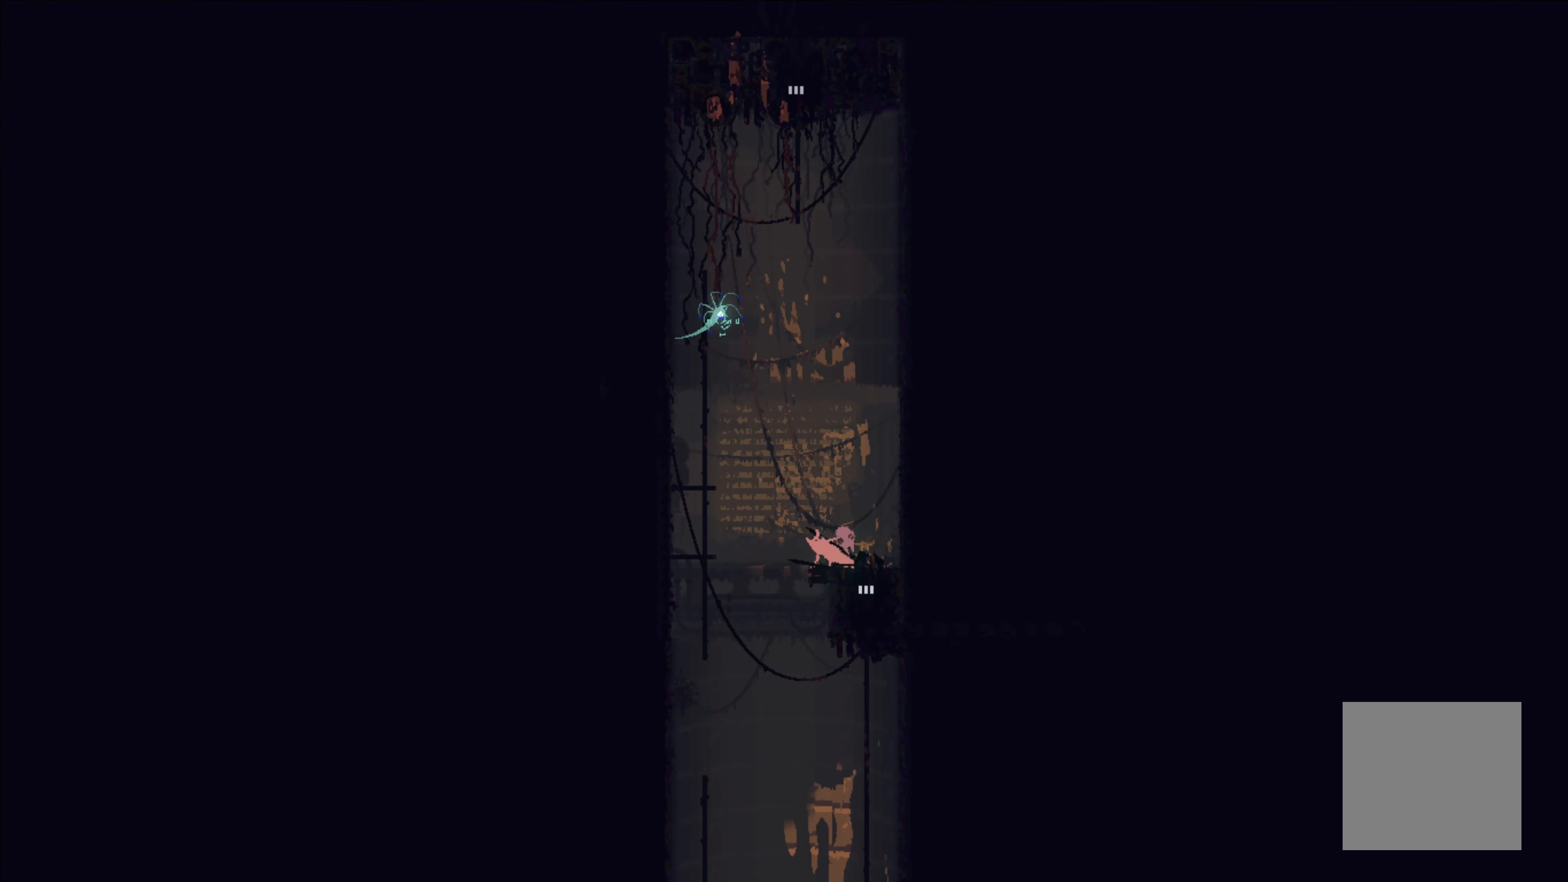
{"dt_ms": 500, "buttons": ["A"], "left_stick": "left", "events": [[450, "A", "down"], [450, "left_stick", "left"]]}
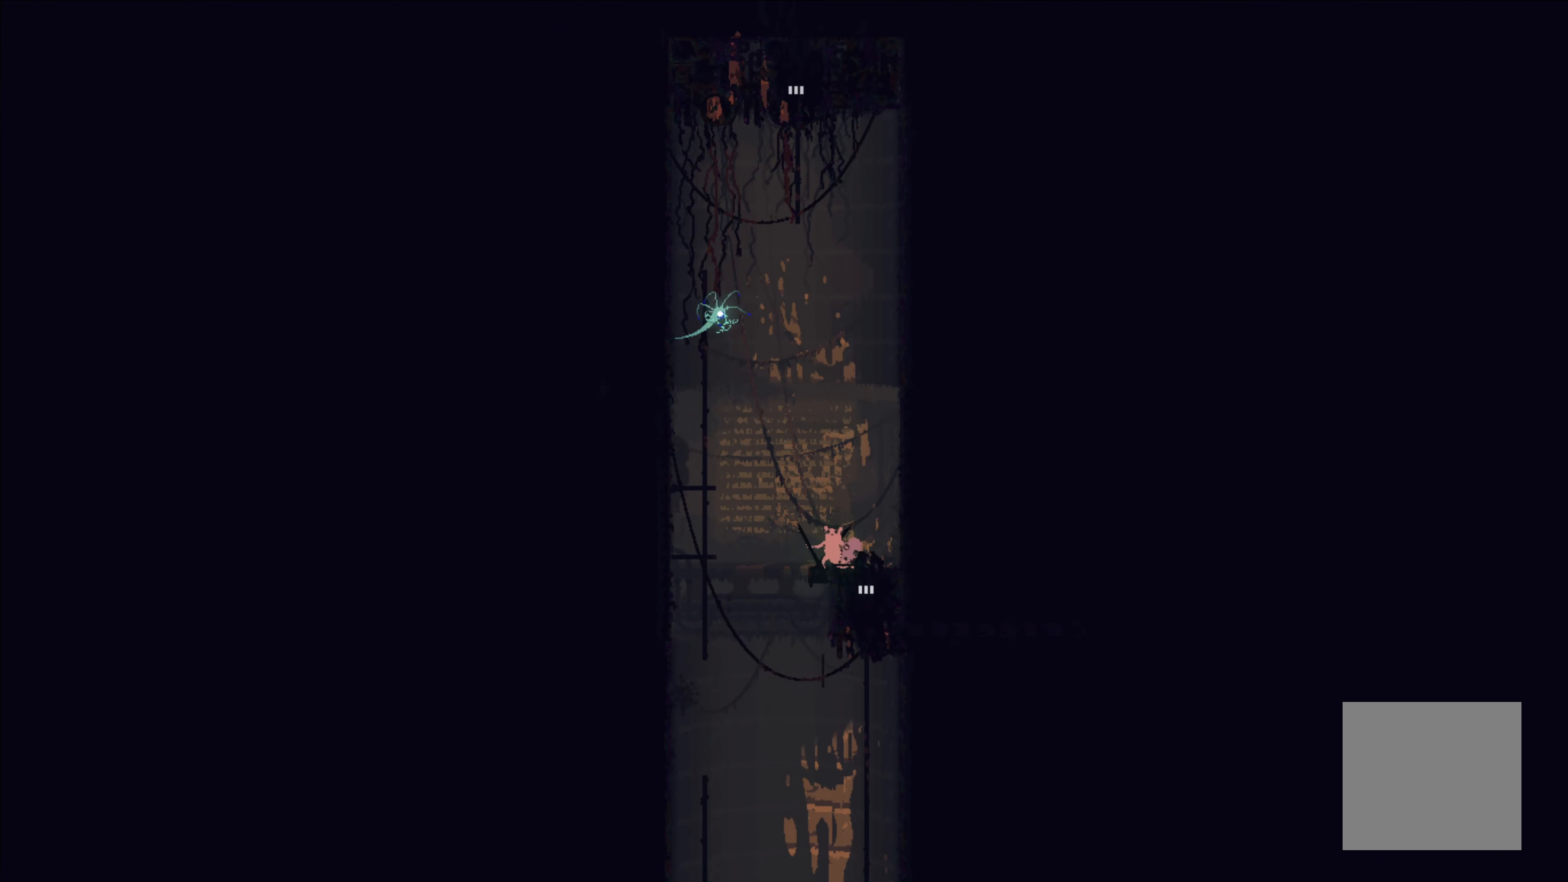
{"dt_ms": 500, "buttons": [], "left_stick": "right", "events": [[116, "A", "up"], [150, "left_stick", "center"], [316, "left_stick", "right"]]}
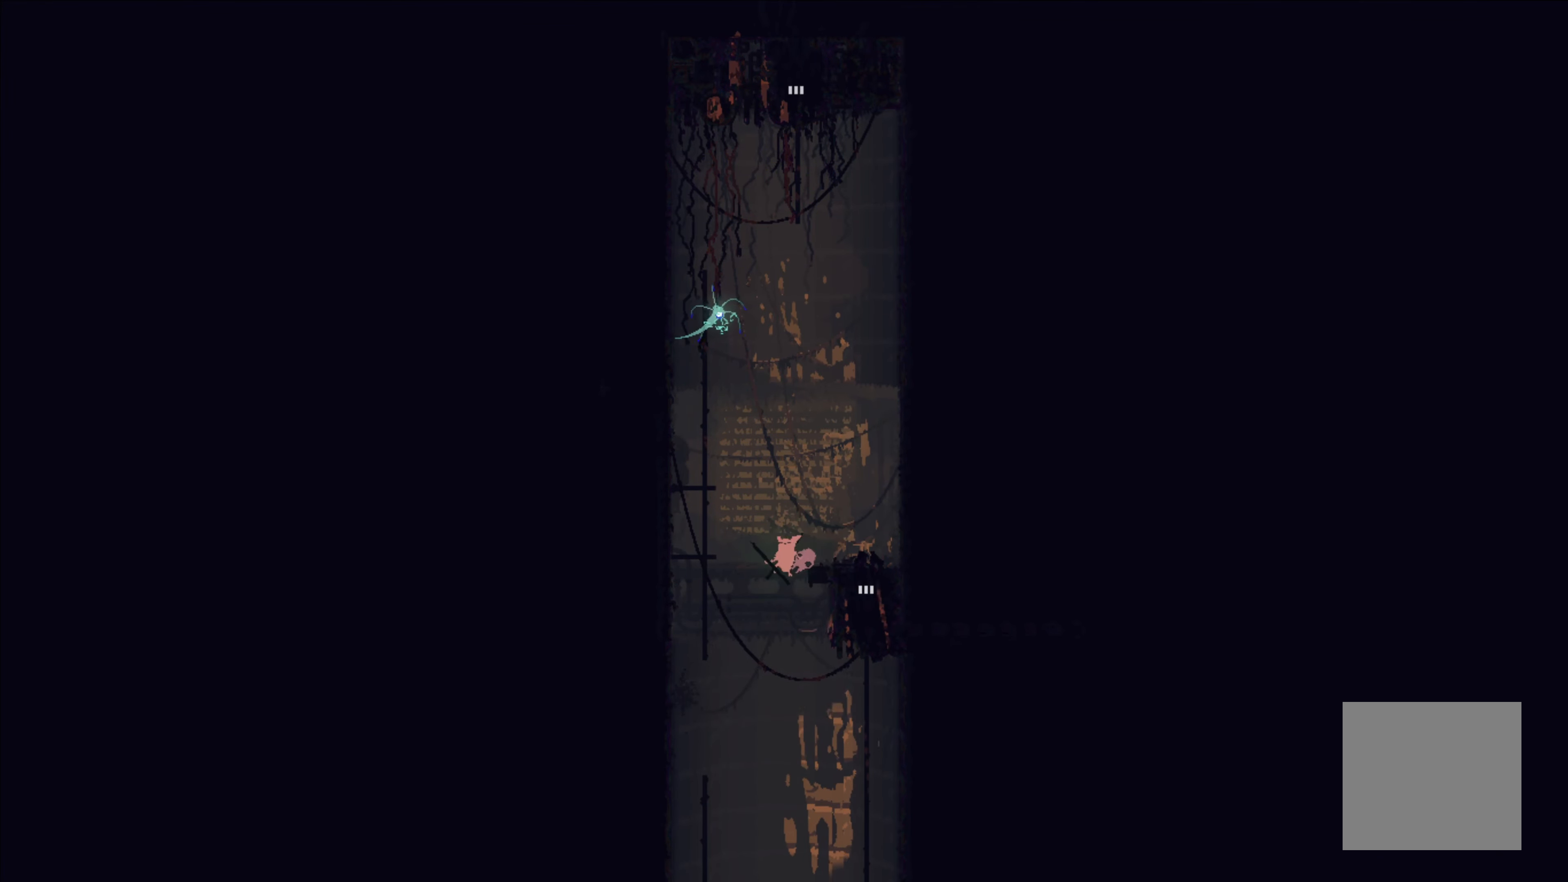
{"dt_ms": 500, "buttons": [], "left_stick": "up", "events": [[366, "left_stick", "up"]]}
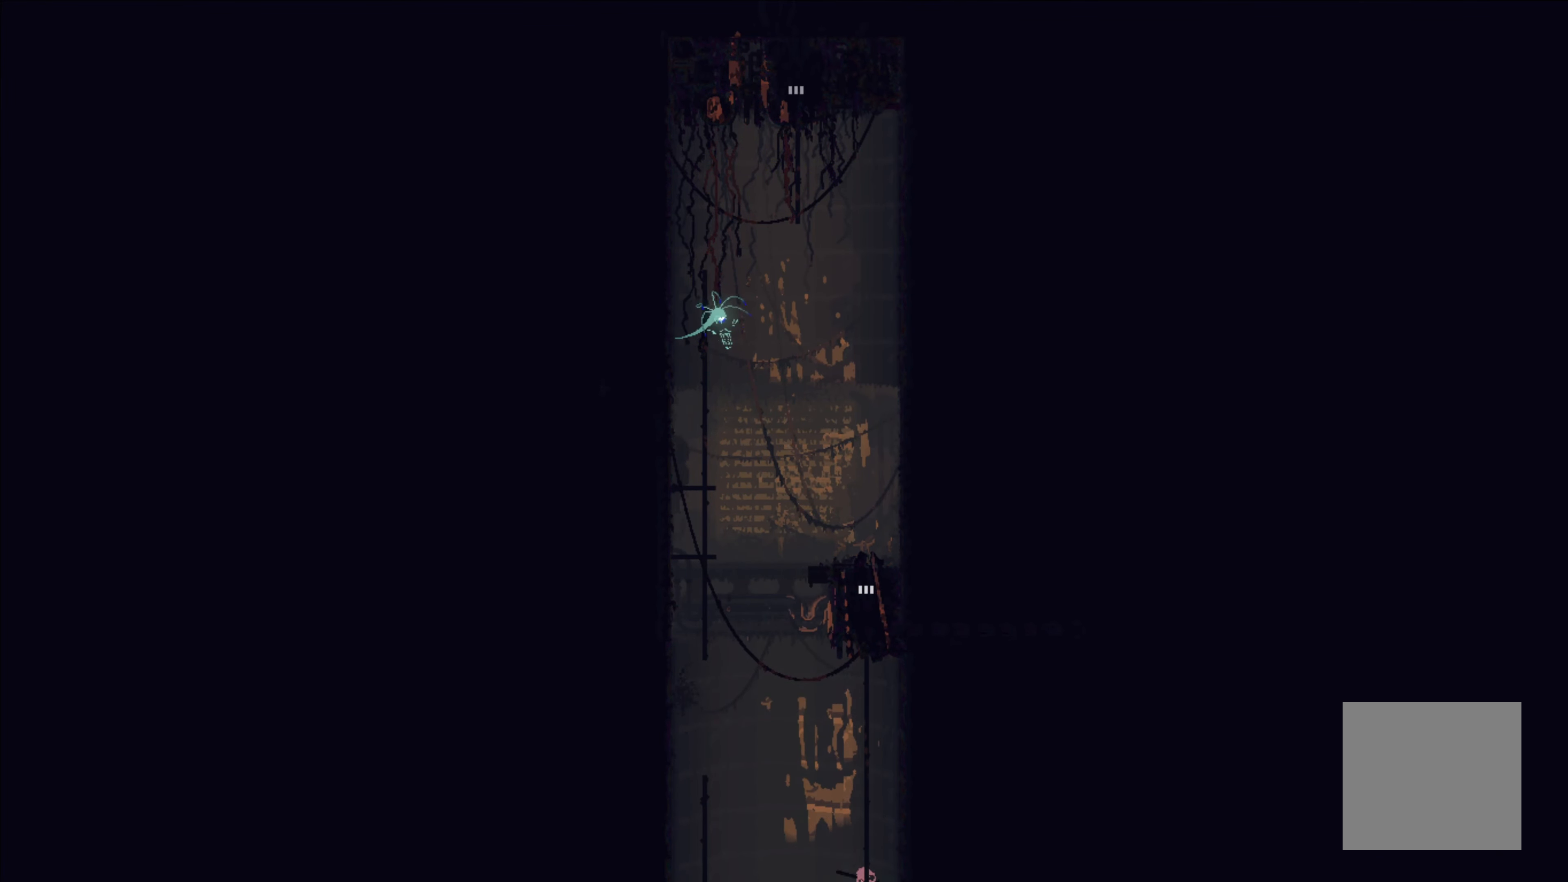
{"dt_ms": 500, "buttons": [], "left_stick": "down", "events": [[266, "left_stick", "down"]]}
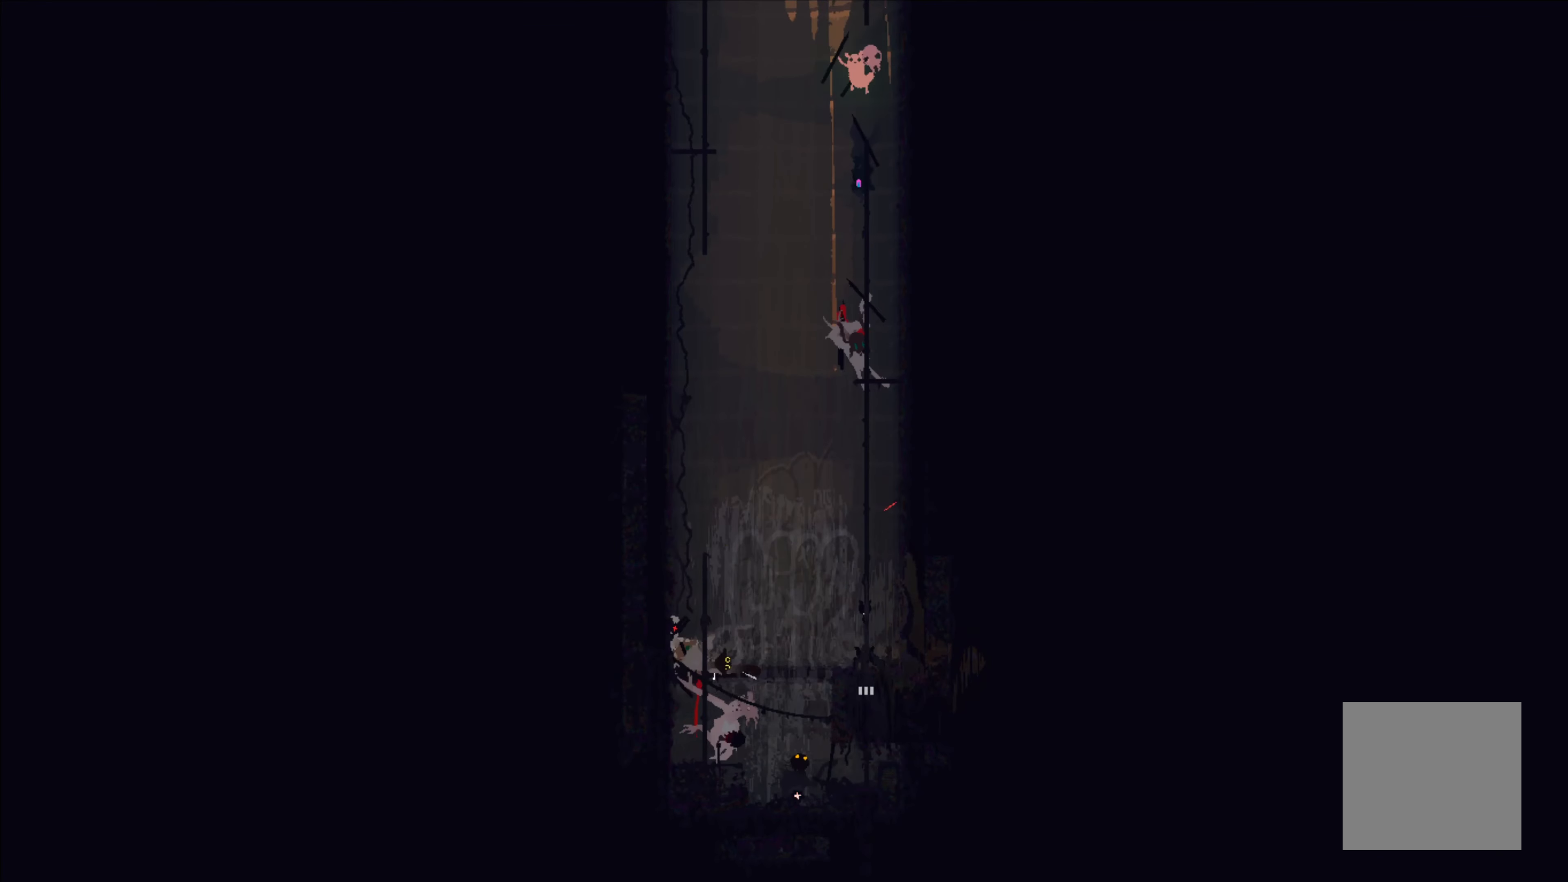
{"dt_ms": 500, "buttons": [], "left_stick": "right", "events": [[33, "left_stick", "center"], [150, "left_stick", "up"], [467, "left_stick", "right"]]}
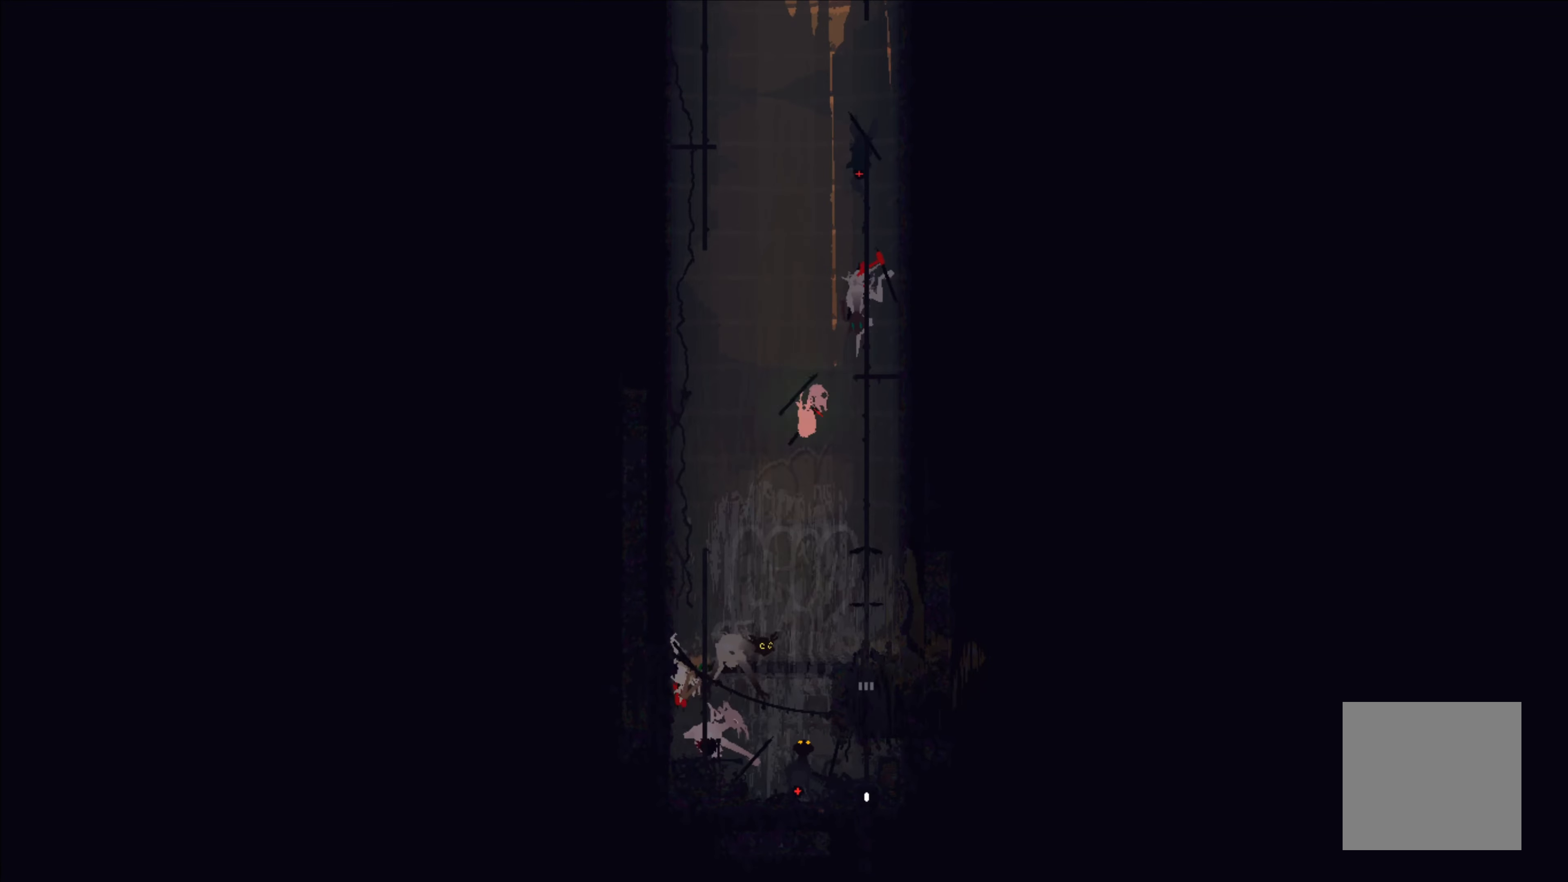
{"dt_ms": 500, "buttons": [], "left_stick": "up-right", "events": [[183, "left_stick", "up-right"]]}
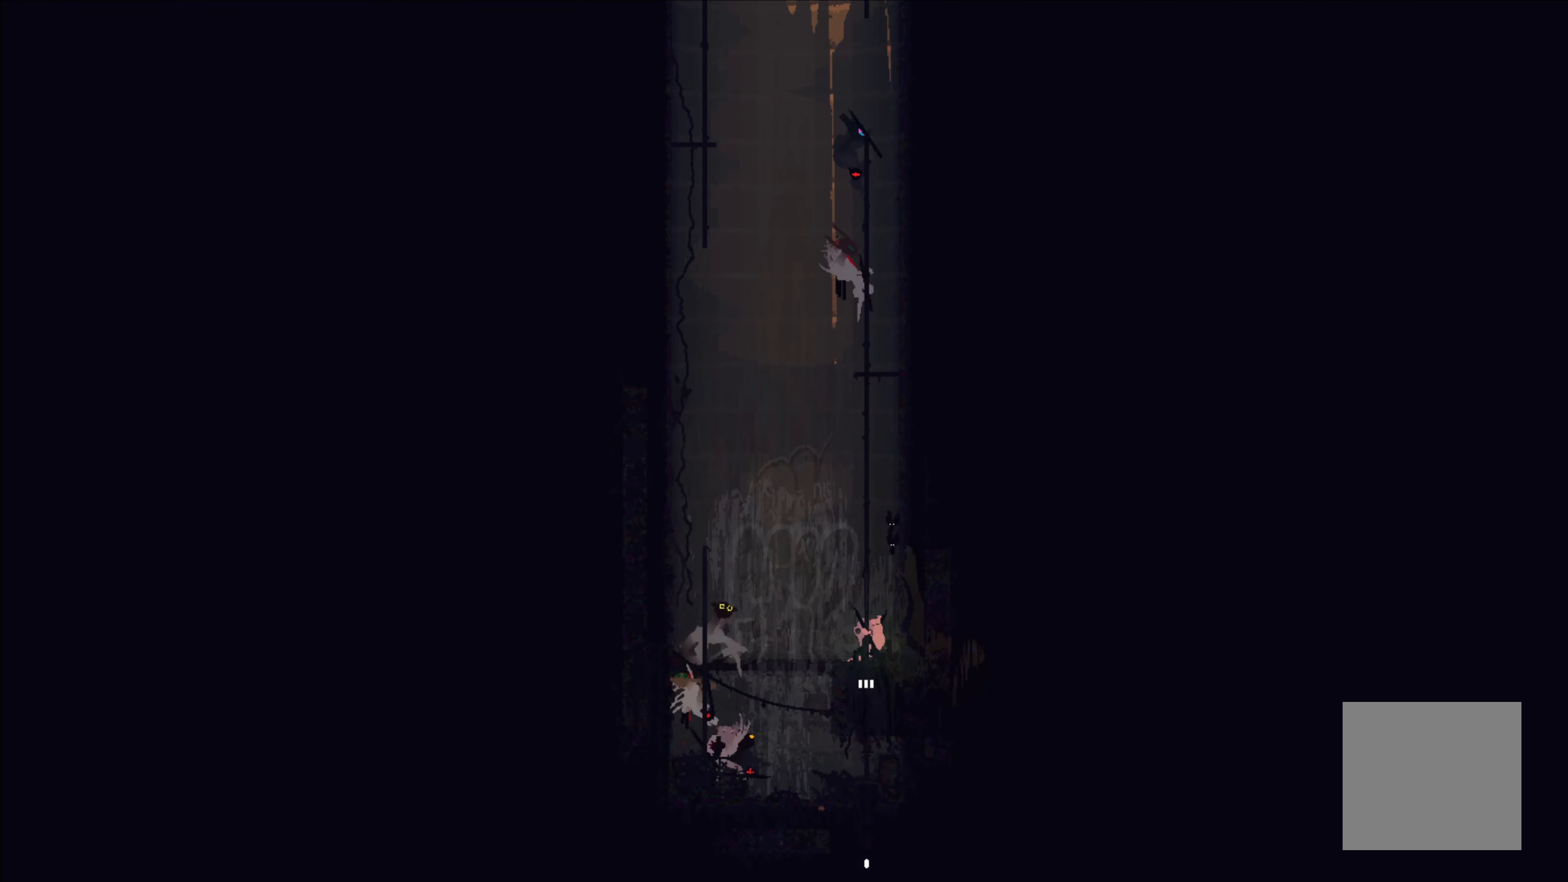
{"dt_ms": 500, "buttons": [], "left_stick": "down", "events": [[67, "left_stick", "down"]]}
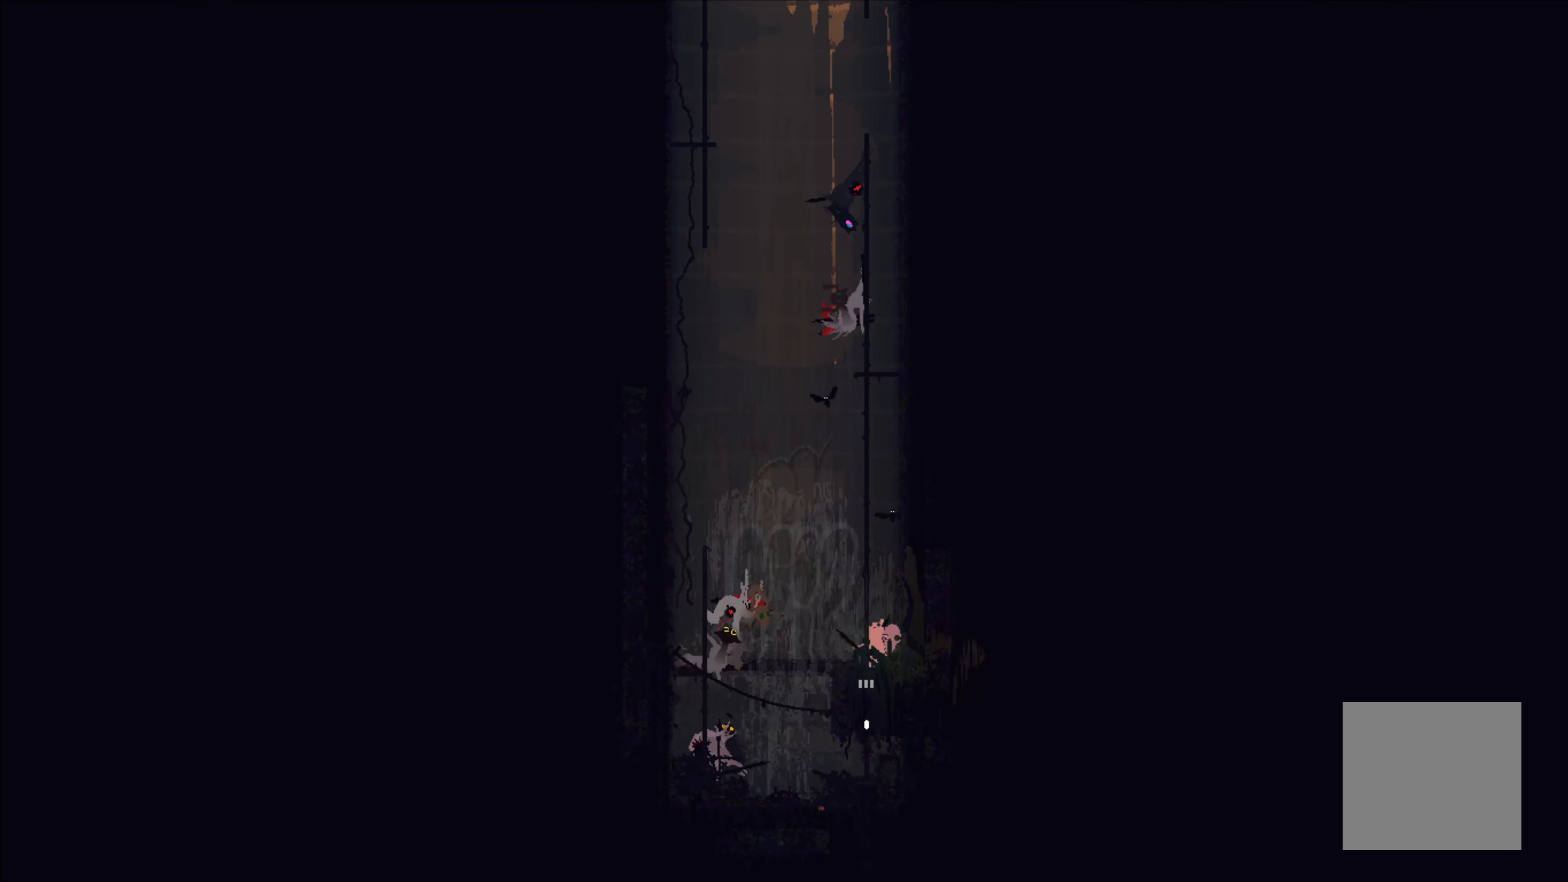
{"dt_ms": 500, "buttons": [], "left_stick": "down", "events": [[67, "left_stick", "down-left"], [217, "left_stick", "down"]]}
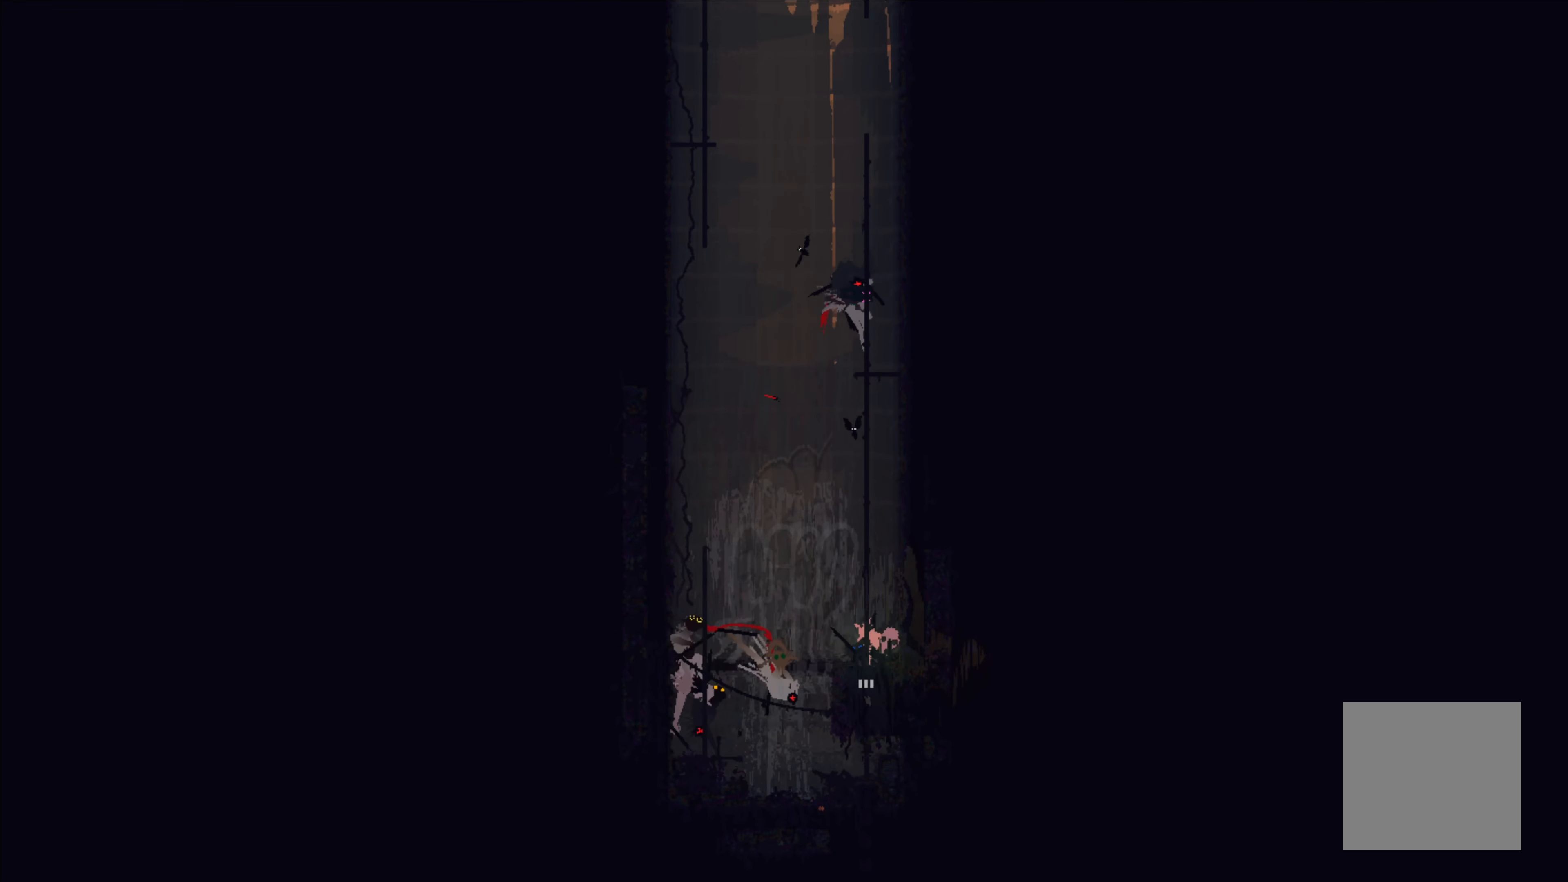
{"dt_ms": 500, "buttons": [], "left_stick": "down-right", "events": [[67, "left_stick", "down-left"], [350, "left_stick", "down-right"]]}
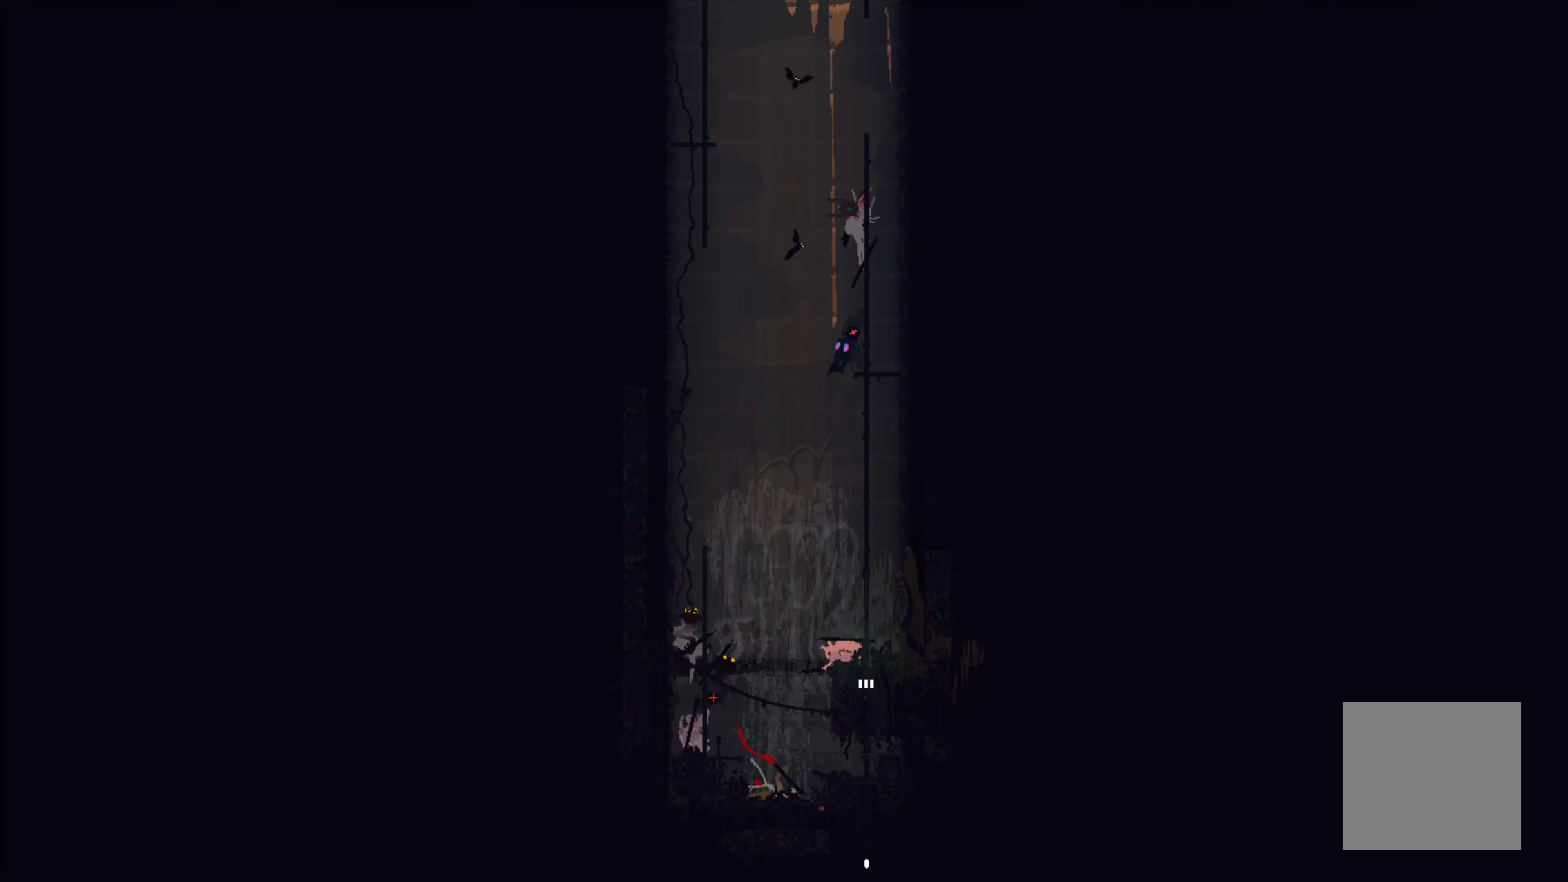
{"dt_ms": 500, "buttons": [], "left_stick": "down", "events": [[267, "left_stick", "down"]]}
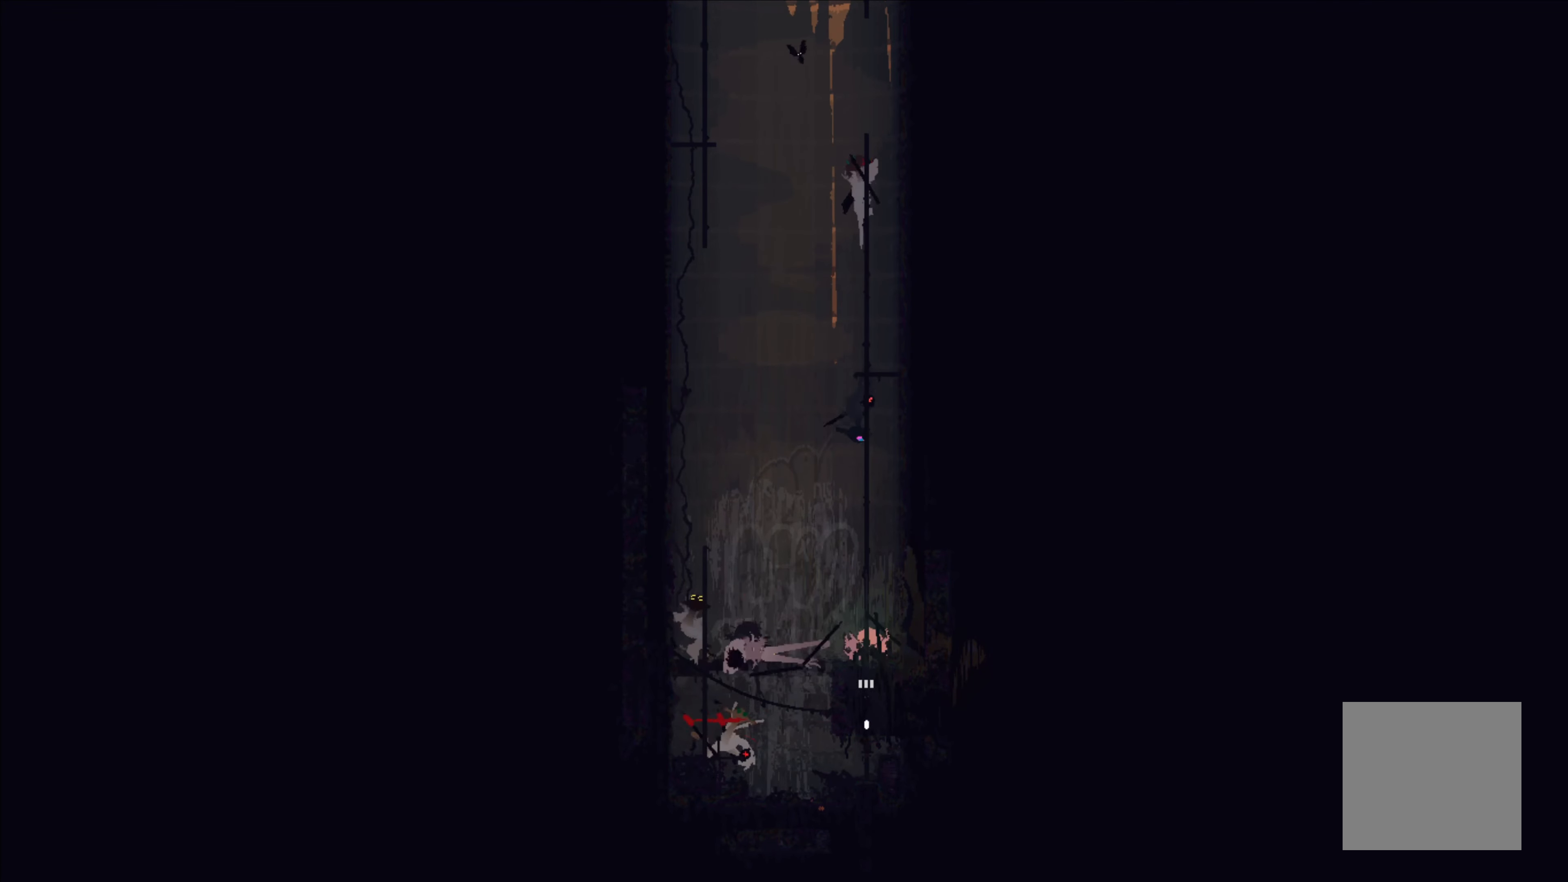
{"dt_ms": 500, "buttons": [], "left_stick": "right", "events": [[333, "left_stick", "right"]]}
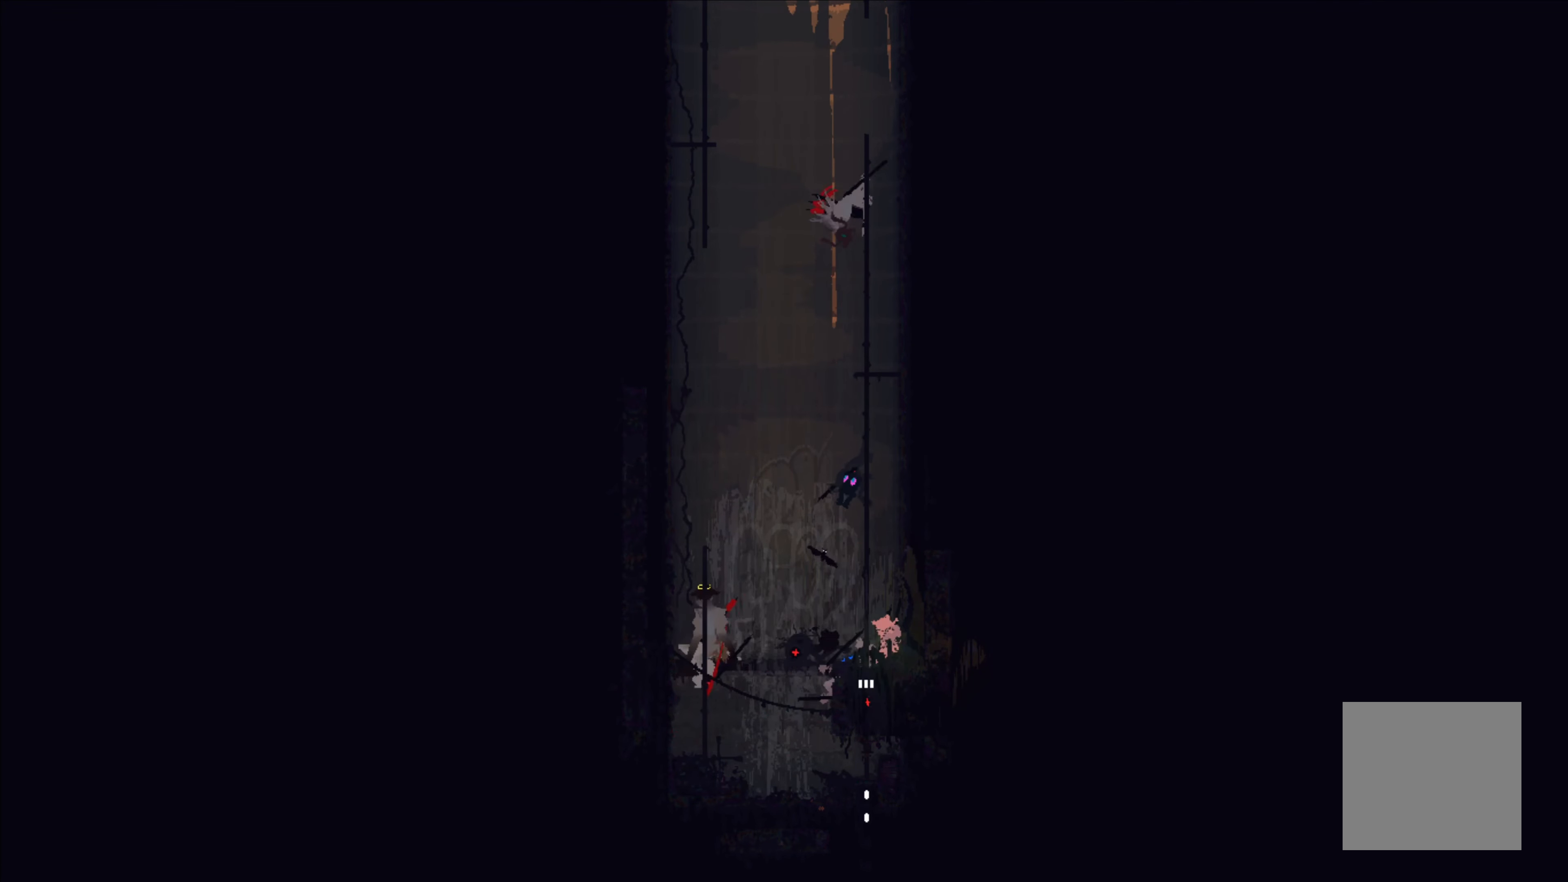
{"dt_ms": 500, "buttons": [], "left_stick": "down", "events": [[50, "left_stick", "left"], [317, "left_stick", "down"]]}
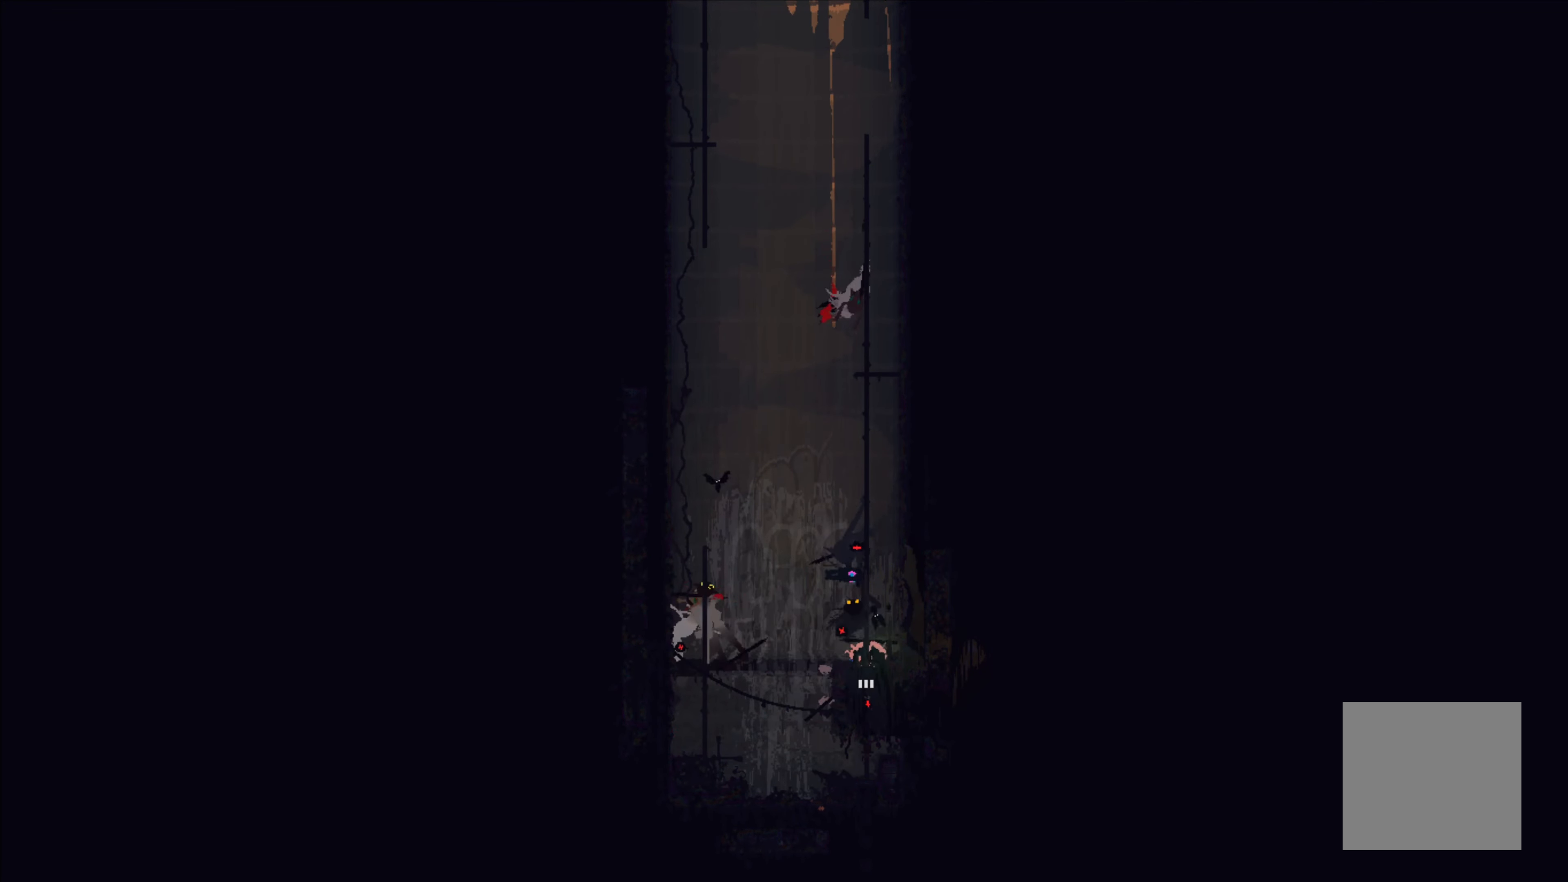
{"dt_ms": 500, "buttons": [], "left_stick": "down", "events": []}
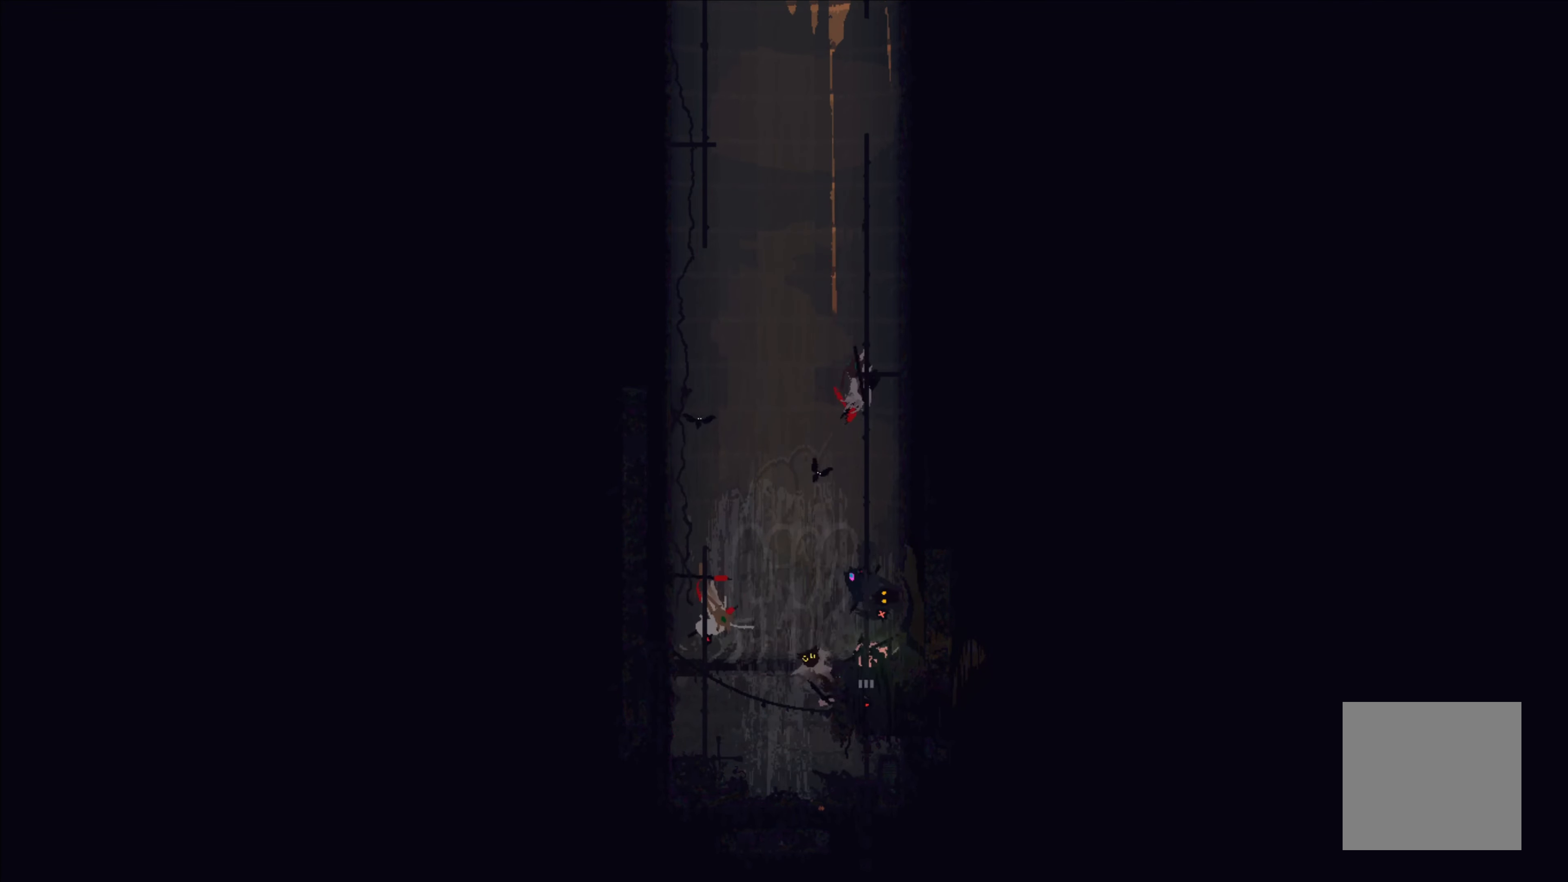
{"dt_ms": 500, "buttons": [], "left_stick": "down-left", "events": [[400, "left_stick", "down-left"]]}
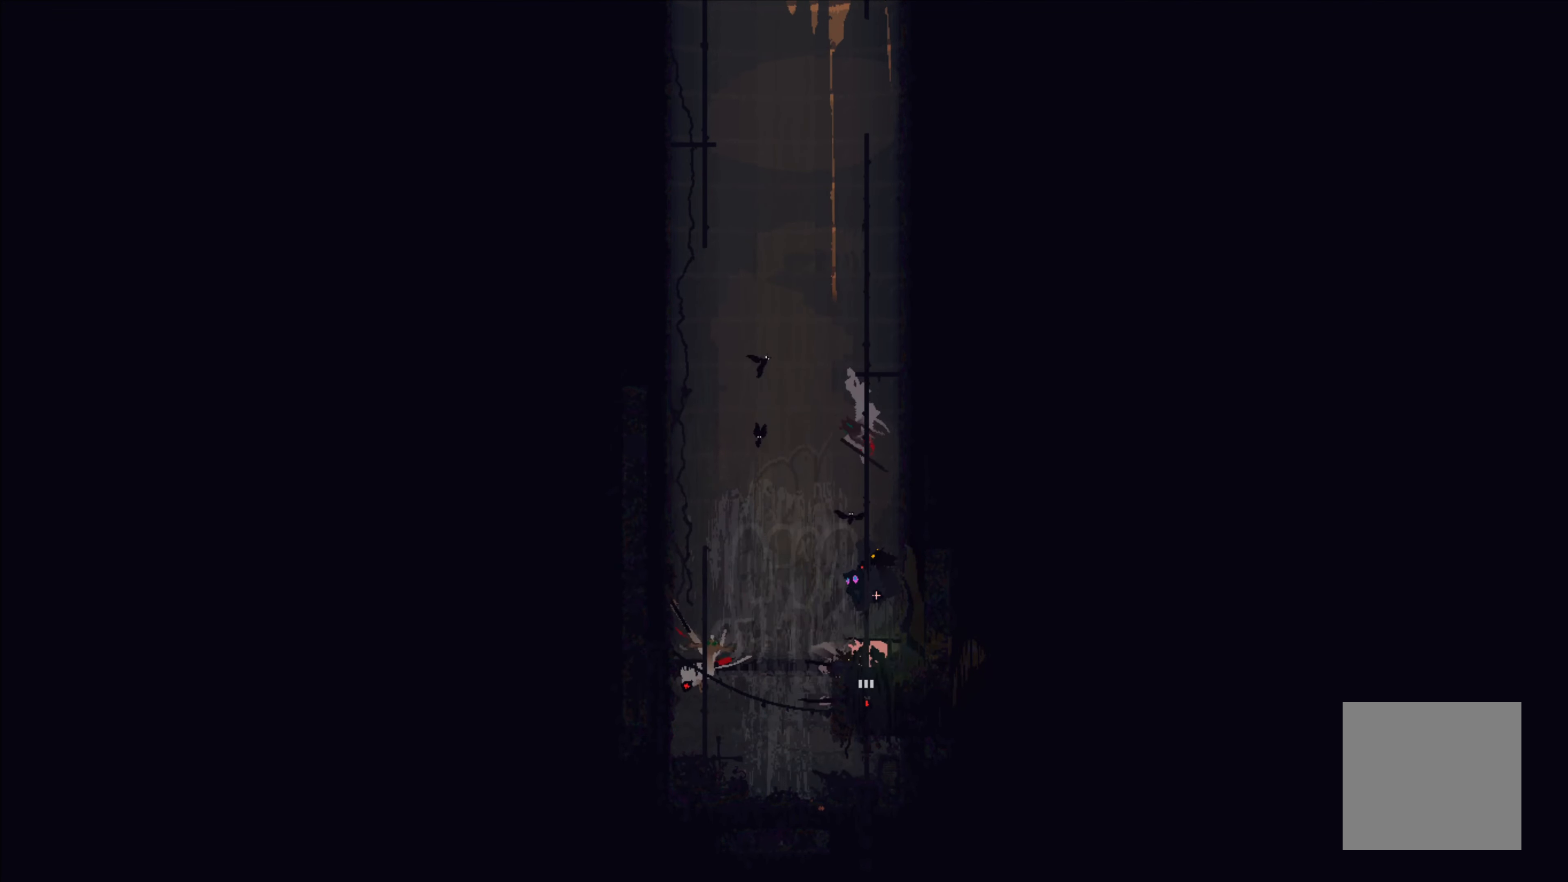
{"dt_ms": 500, "buttons": [], "left_stick": "down", "events": [[100, "left_stick", "down"], [217, "left_stick", "down-right"], [350, "left_stick", "down"]]}
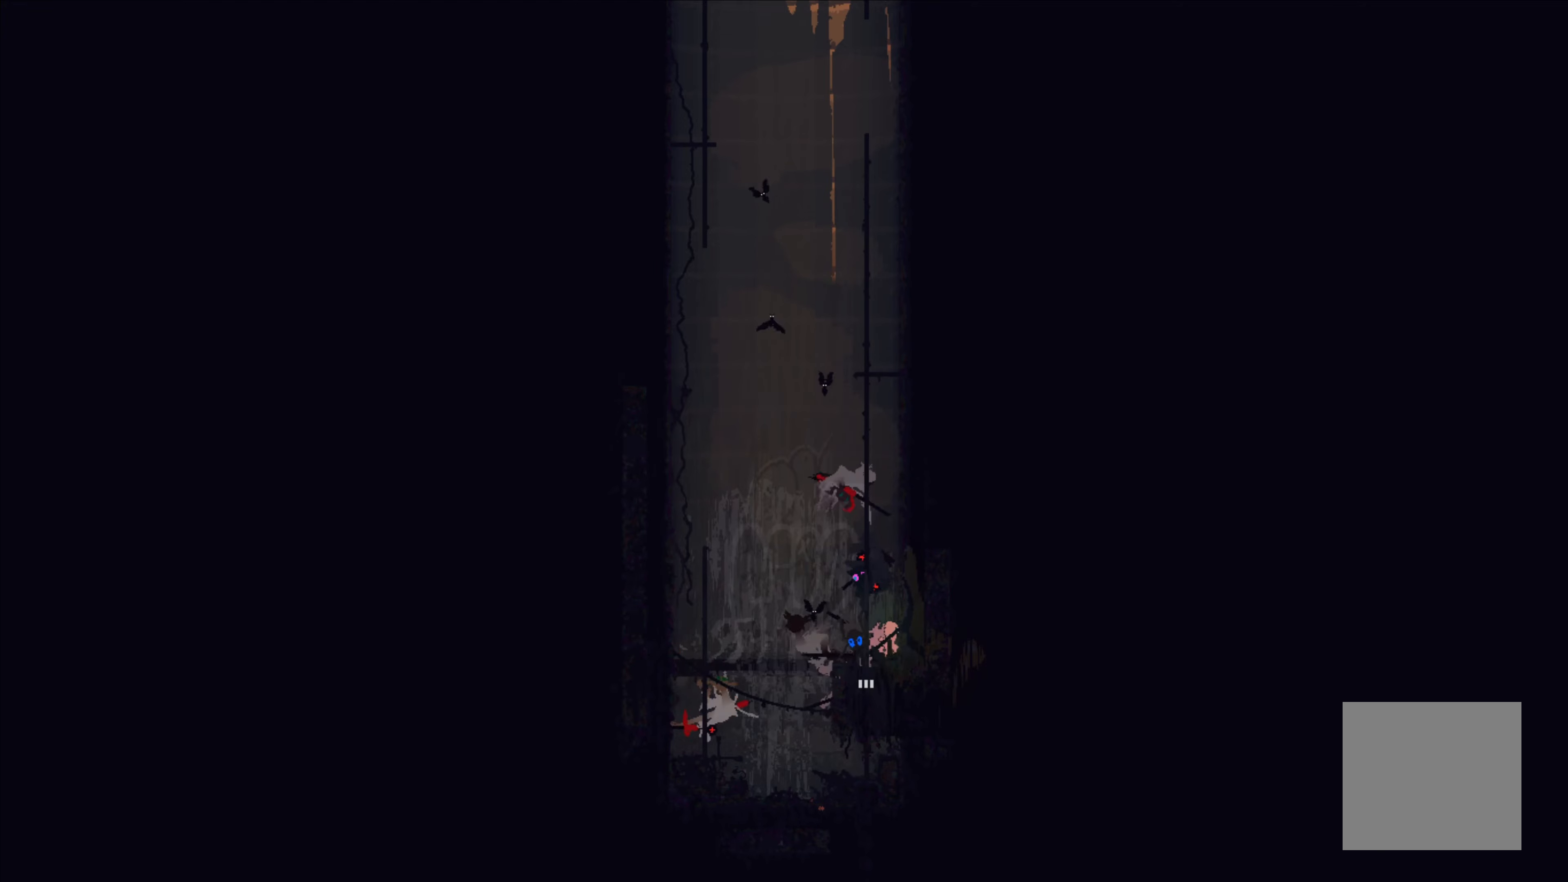
{"dt_ms": 500, "buttons": [], "left_stick": "down", "events": [[50, "left_stick", "down-left"], [267, "left_stick", "down"]]}
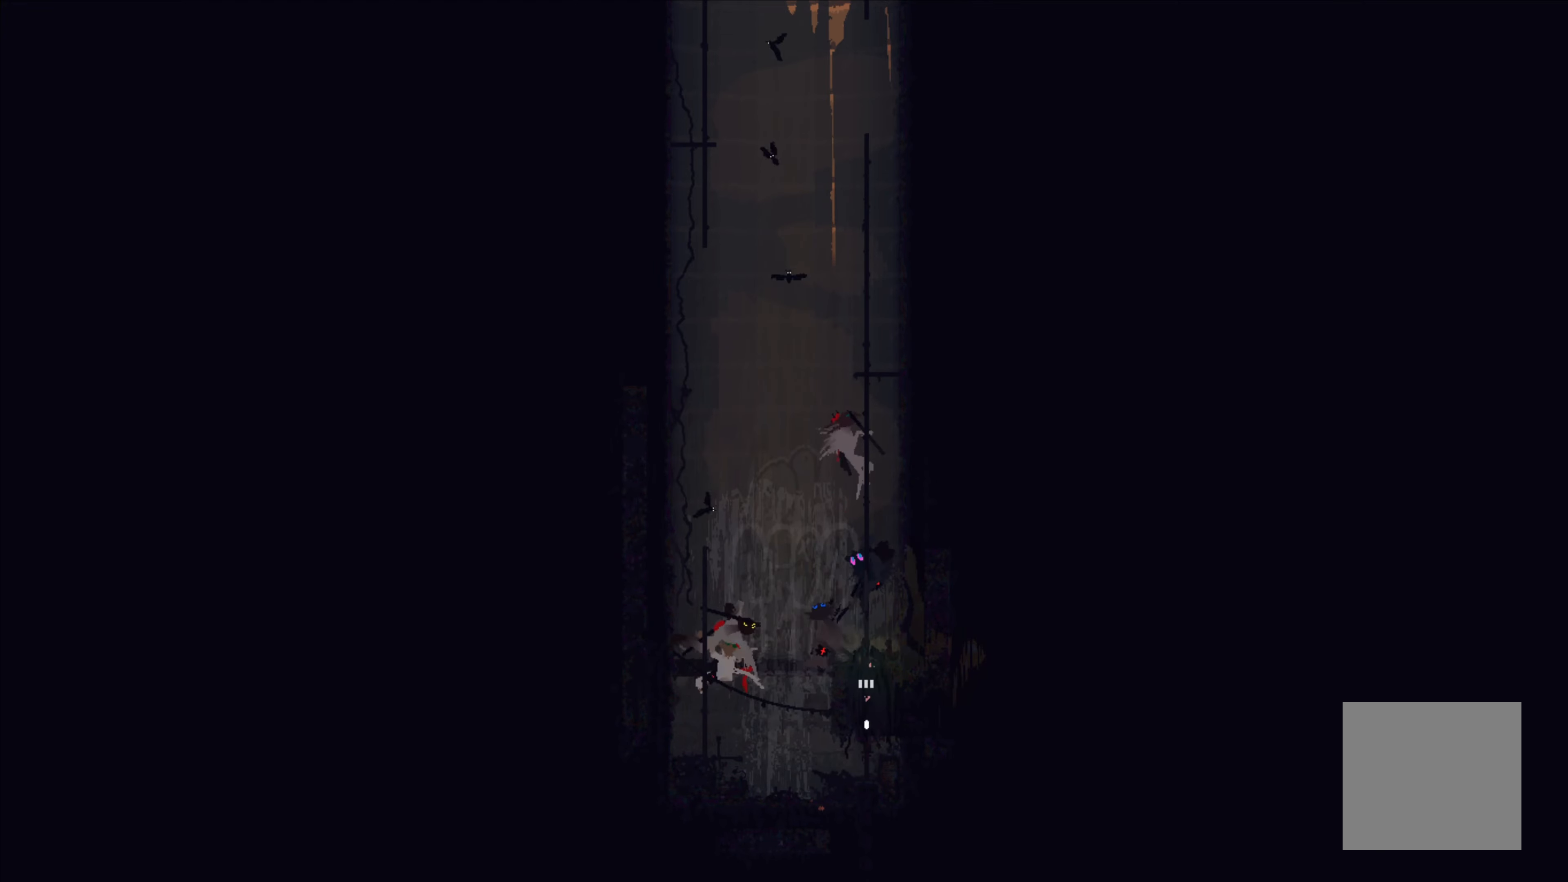
{"dt_ms": 500, "buttons": [], "left_stick": "center", "events": [[417, "left_stick", "center"]]}
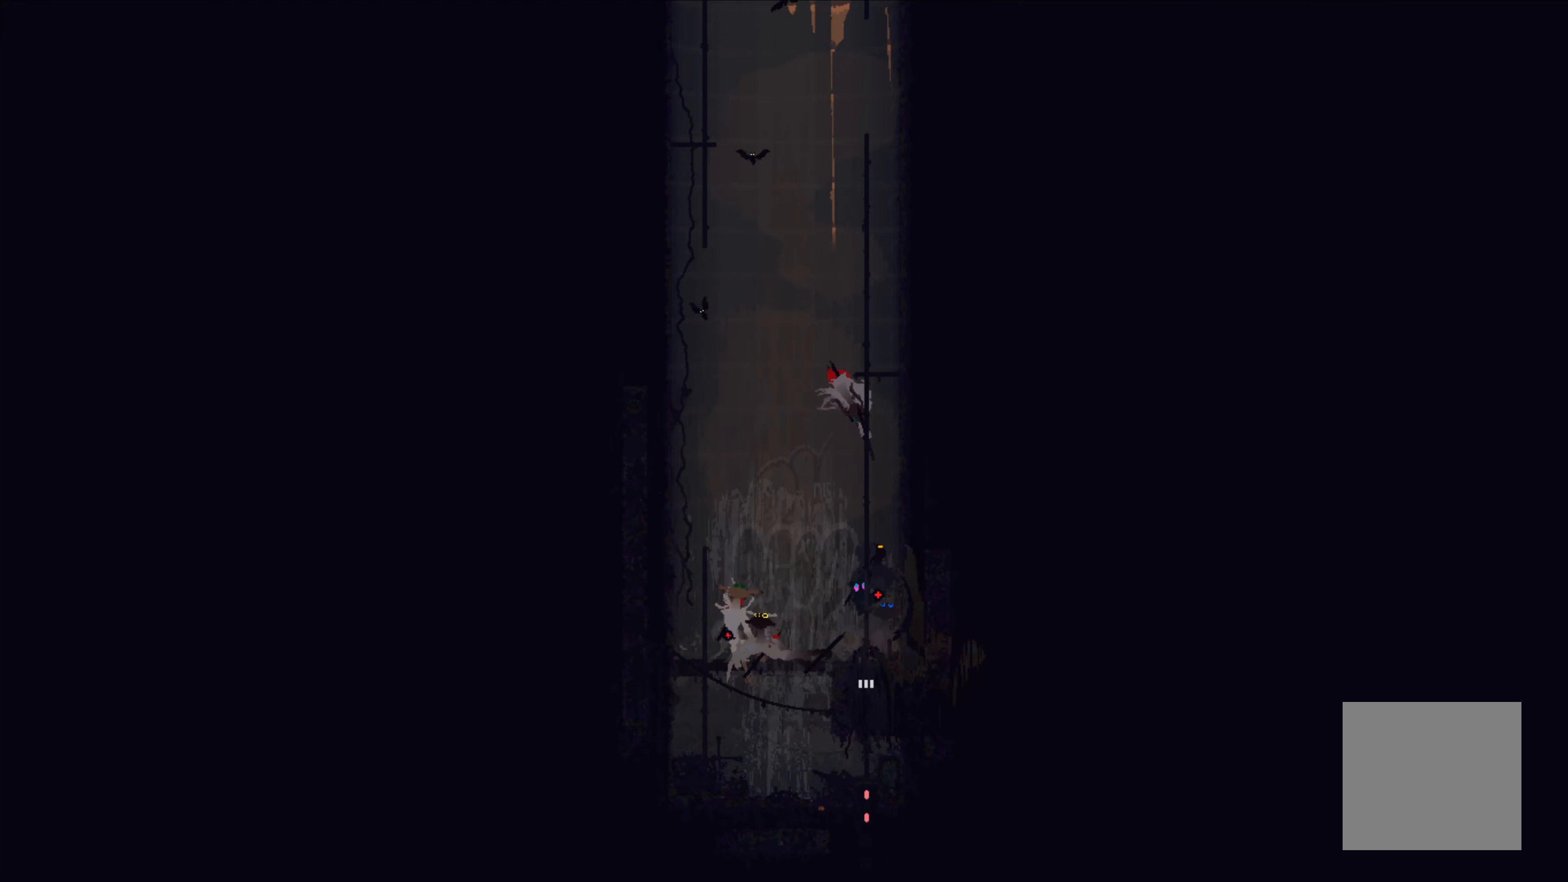
{"dt_ms": 500, "buttons": [], "left_stick": "center", "events": []}
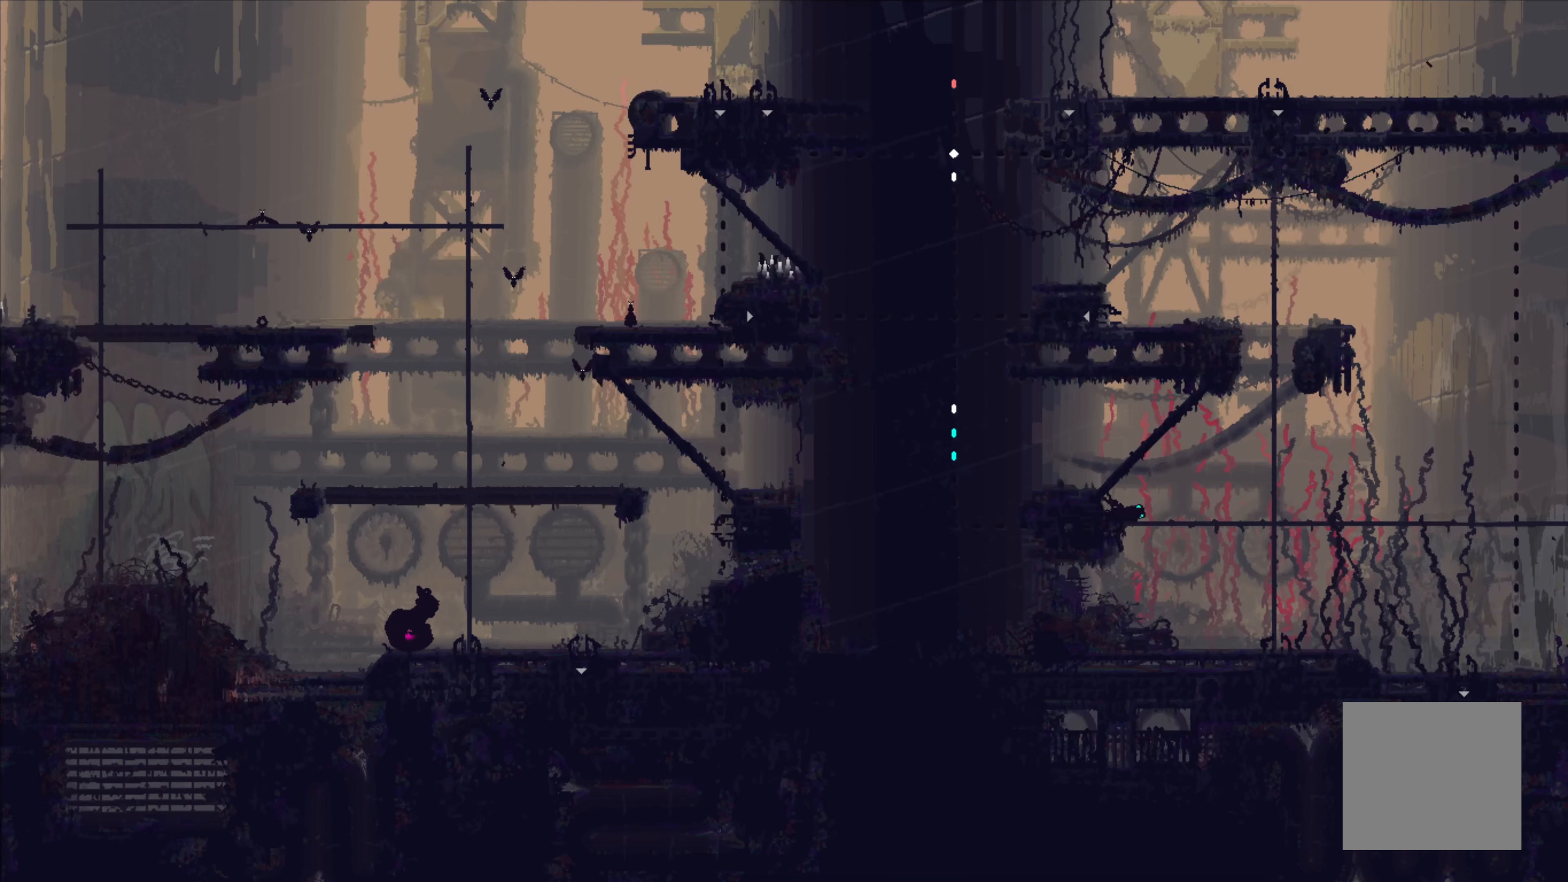
{"dt_ms": 500, "buttons": [], "left_stick": "center", "events": []}
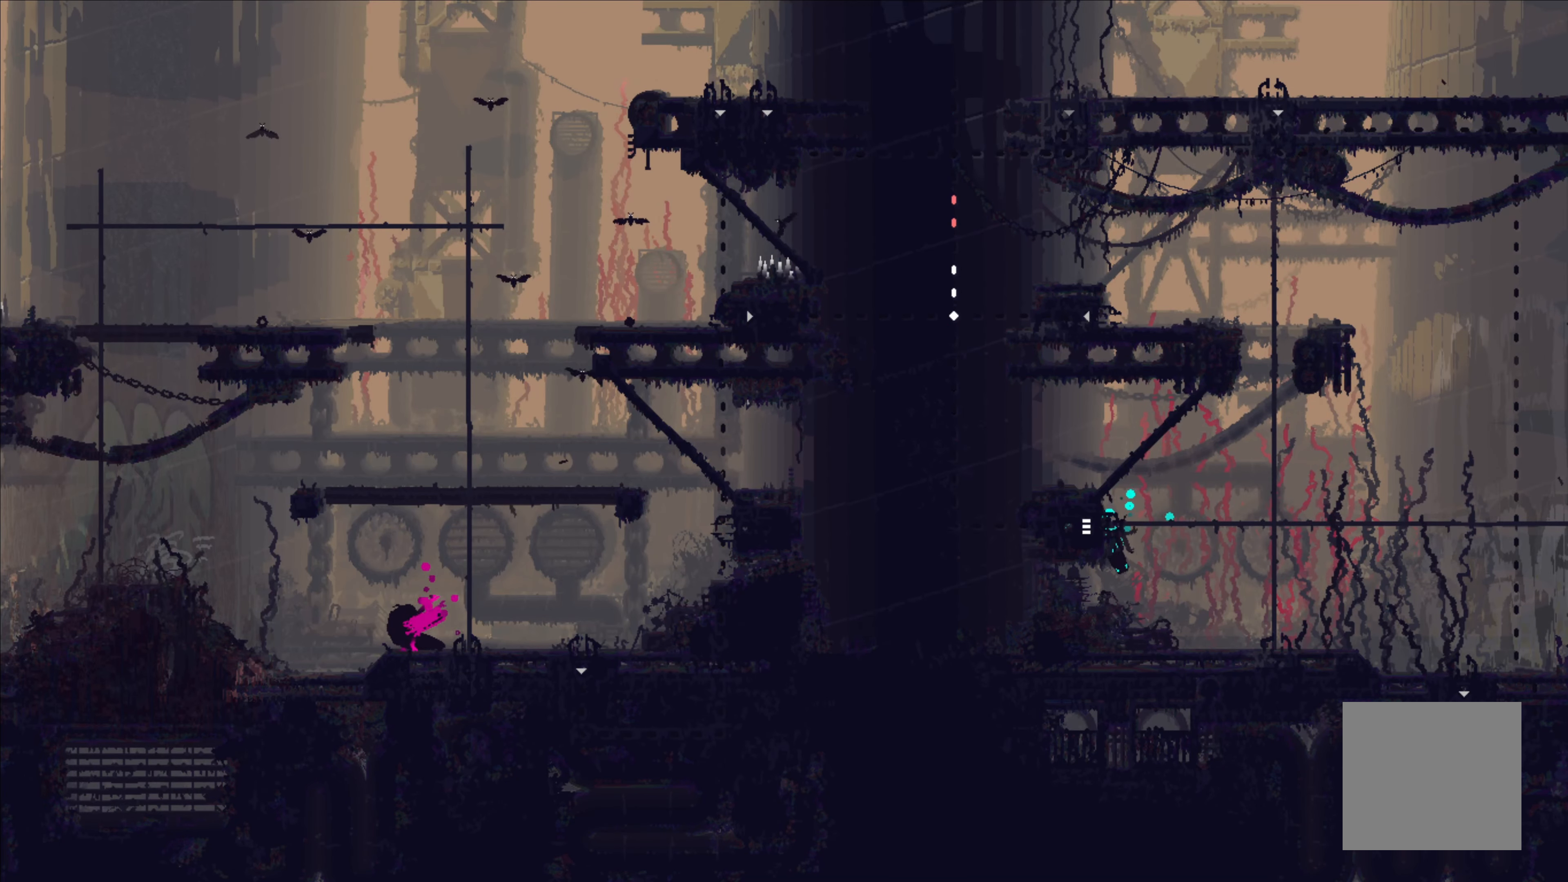
{"dt_ms": 500, "buttons": [], "left_stick": "center", "events": []}